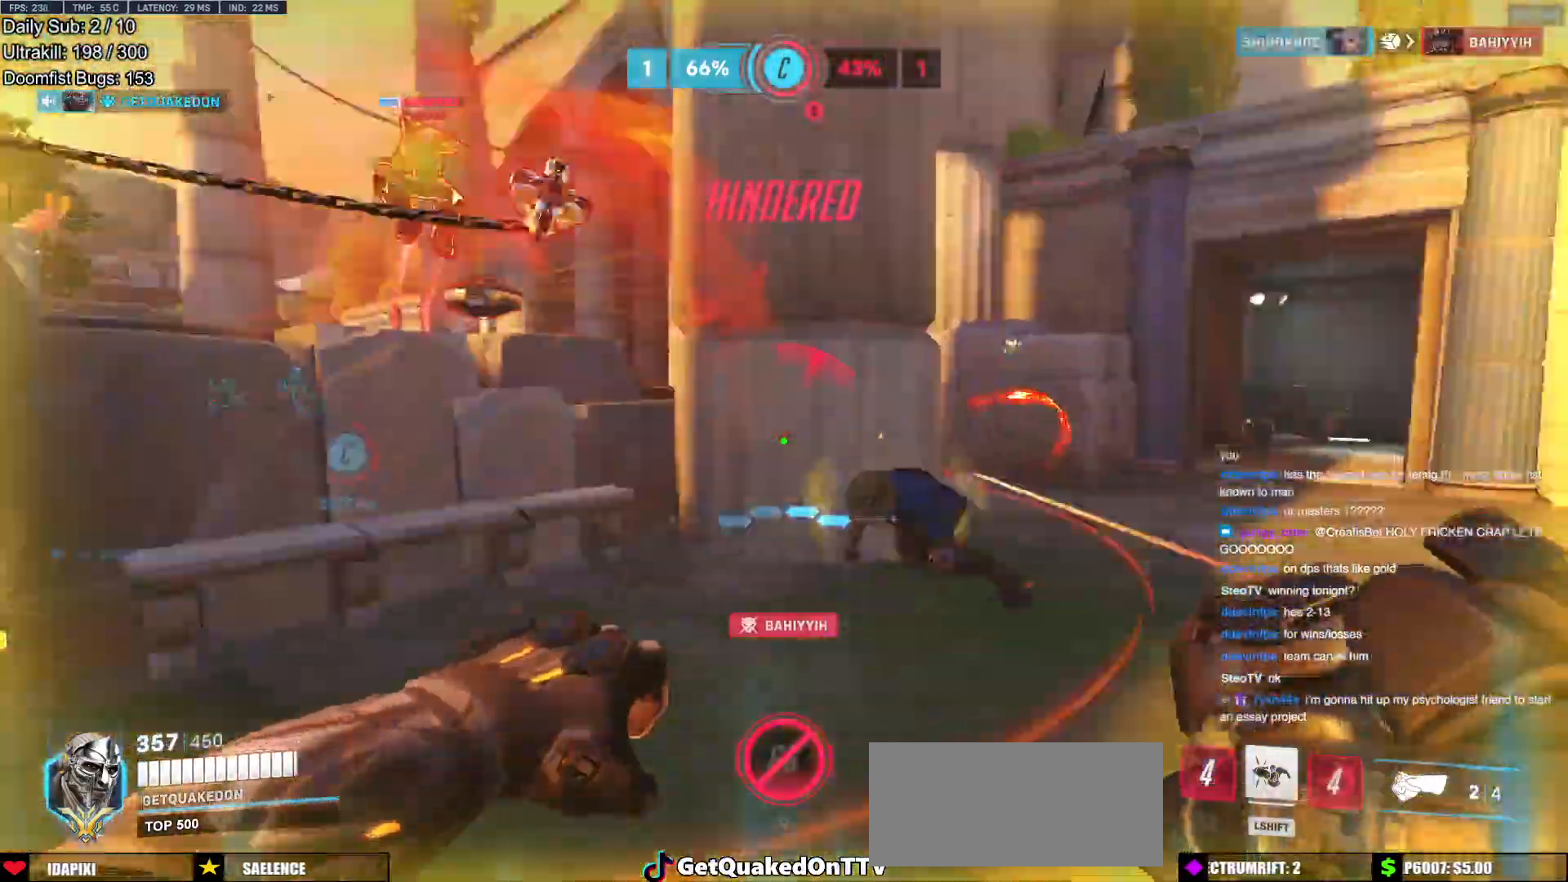
Gameplay with keyboard and mouse; each line is a JSON object with the keys and mouse buttons held at the frame after it. "events" lists presses ("down") and releases ("up") of "a", "ctrl", "d", "e", "f", "melee", "q", "r", "s", "shift", "space", "w", "mouse_left" and "mouse_right" between this image and that frame as [ms after this image, input, new state], when the widget could be followed in between. "mouse_left", "mouse_right" = the "left", "right" buttons of the "mouse" list. No other keys are recorded. Mouse movement is not recorded. Key names are as the overlay labels them; some are game actions (e.g. jump) rather than physical keys.
{"keys": ["a", "d", "s"], "mouse": [], "events": [[50, "mouse_left", "down"], [150, "mouse_left", "up"], [150, "s", "down"], [150, "shift", "down"], [334, "shift", "up"], [467, "d", "down"]]}
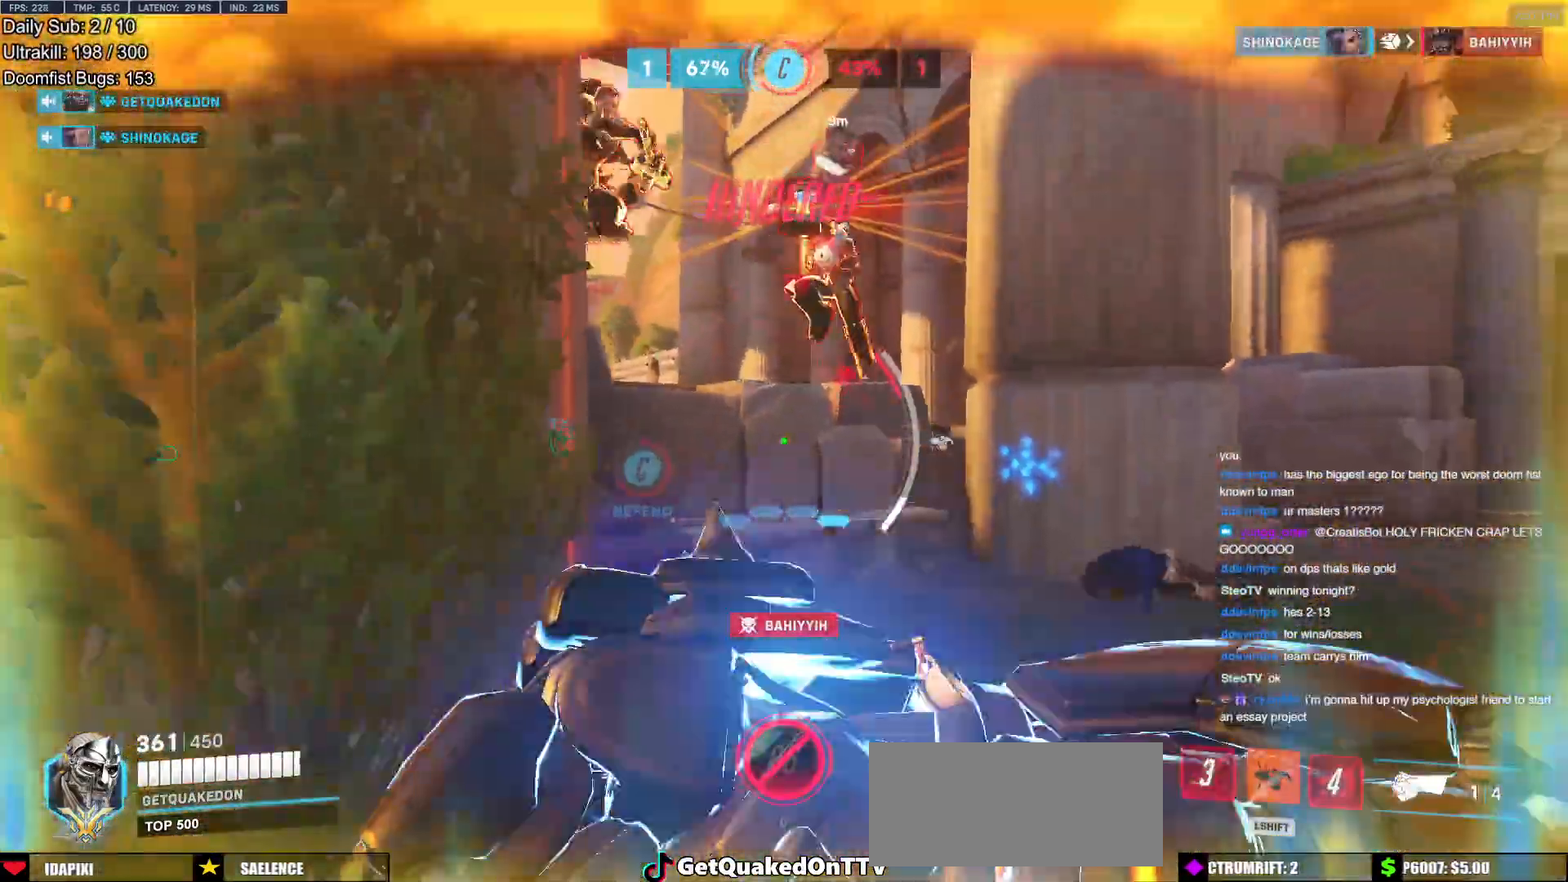
{"keys": ["a", "s"], "mouse": [], "events": [[17, "a", "up"], [17, "s", "up"], [201, "w", "down"], [301, "a", "down"], [351, "d", "up"], [351, "w", "up"], [484, "s", "down"]]}
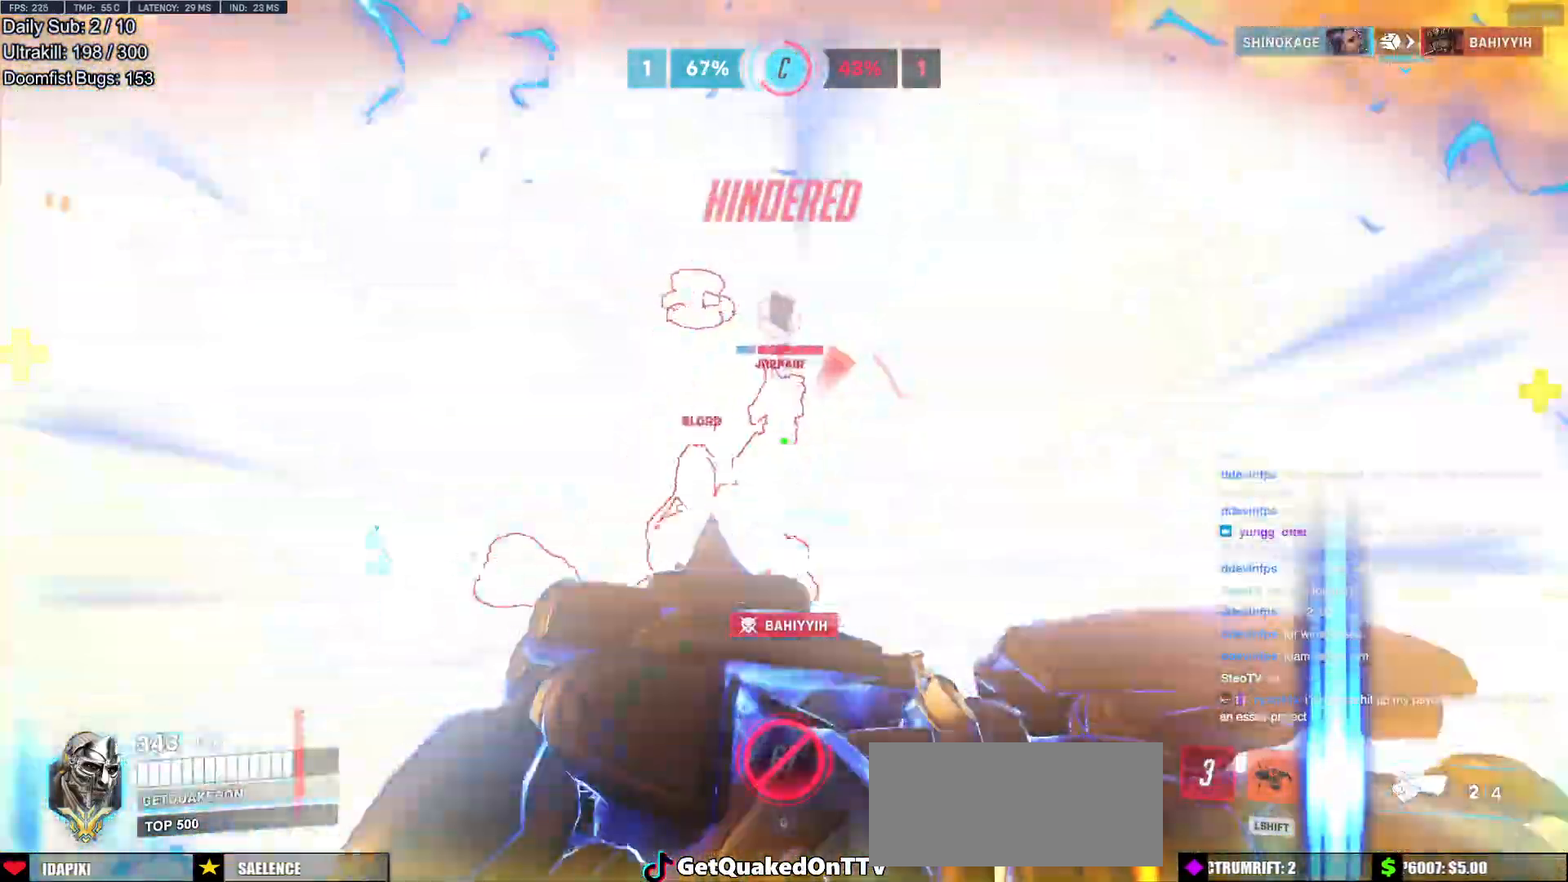
{"keys": ["d"], "mouse": [], "events": [[417, "a", "up"], [417, "d", "down"], [450, "s", "up"]]}
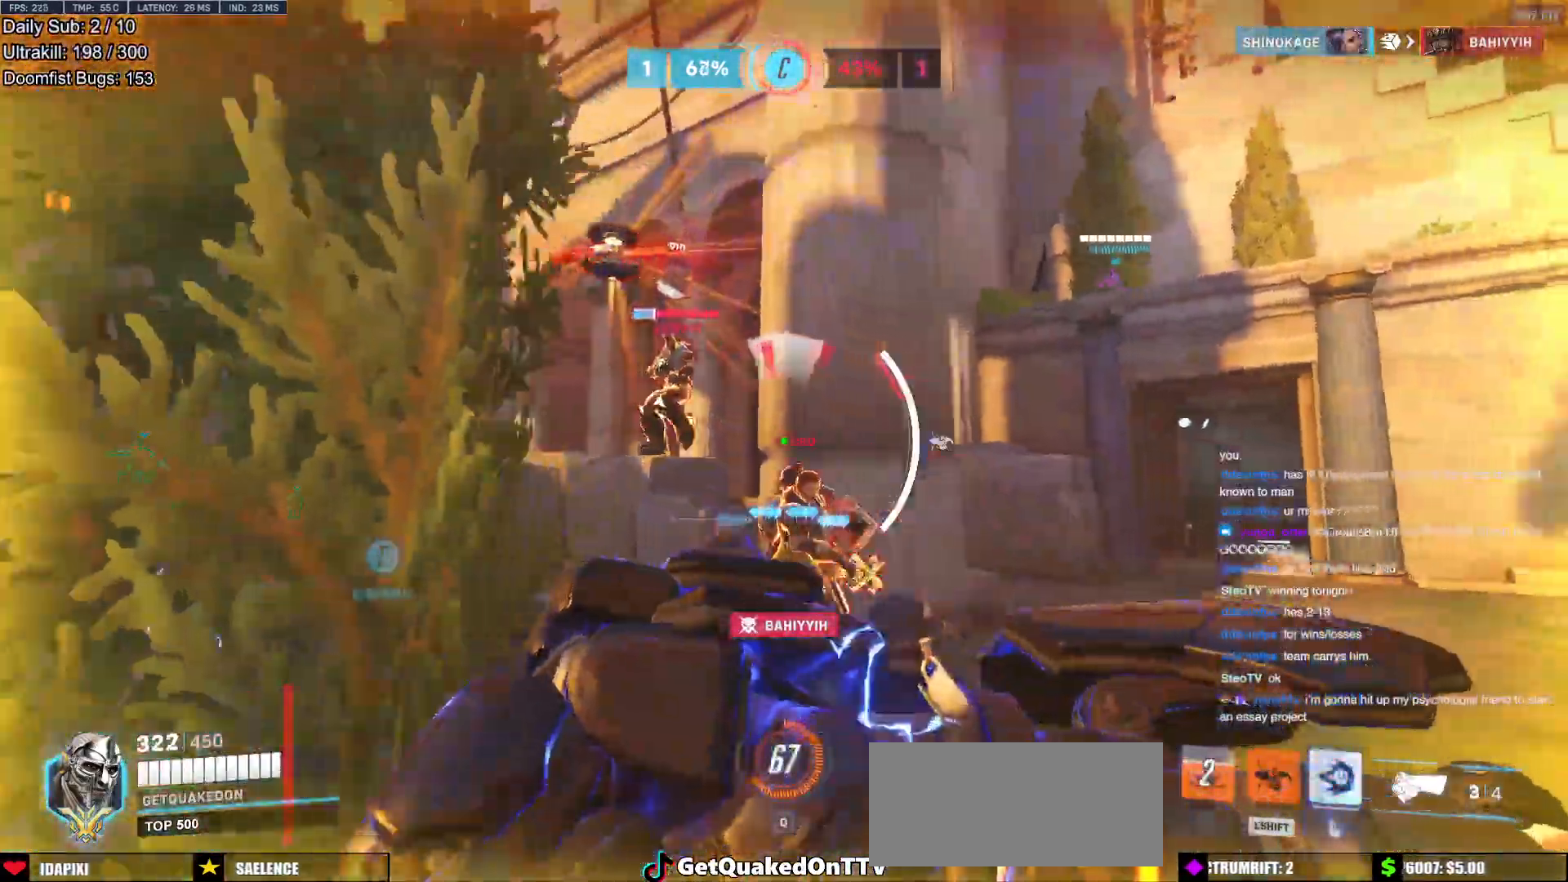
{"keys": ["d", "w"], "mouse": [], "events": [[100, "mouse_right", "down"], [184, "space", "down"], [334, "space", "up"], [384, "mouse_right", "up"], [417, "d", "up"], [468, "d", "down"], [468, "w", "down"]]}
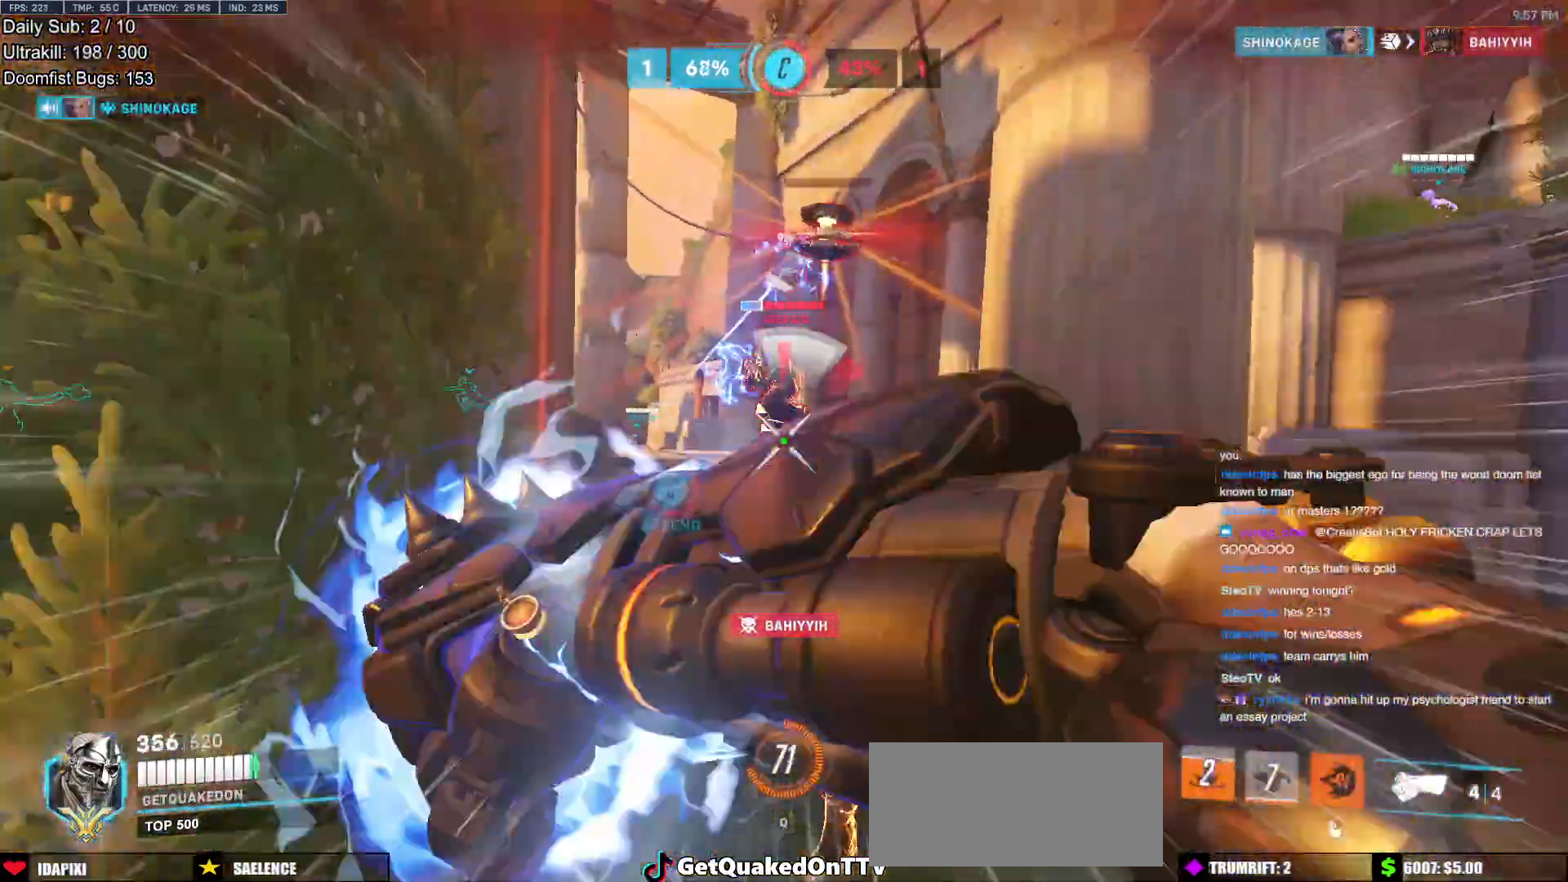
{"keys": ["a", "s"], "mouse": [], "events": [[17, "w", "up"], [117, "a", "down"], [117, "d", "up"], [117, "s", "down"], [250, "a", "up"], [300, "a", "down"], [300, "mouse_left", "down"], [400, "space", "down"], [484, "mouse_left", "up"], [484, "space", "up"]]}
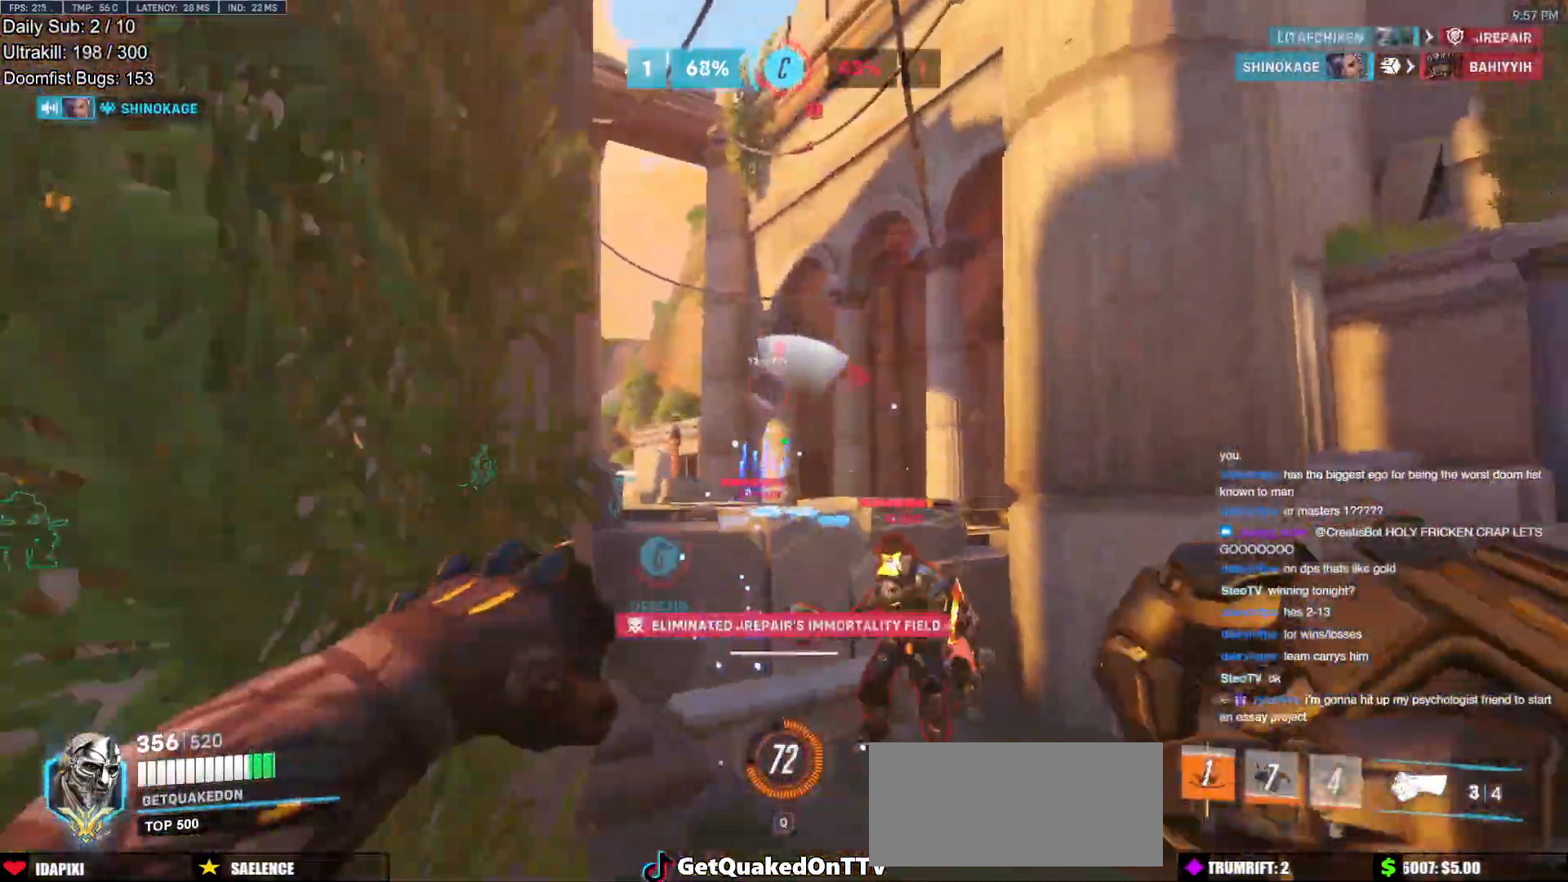
{"keys": ["a"], "mouse": [], "events": [[167, "mouse_left", "down"], [217, "s", "up"], [317, "mouse_left", "up"]]}
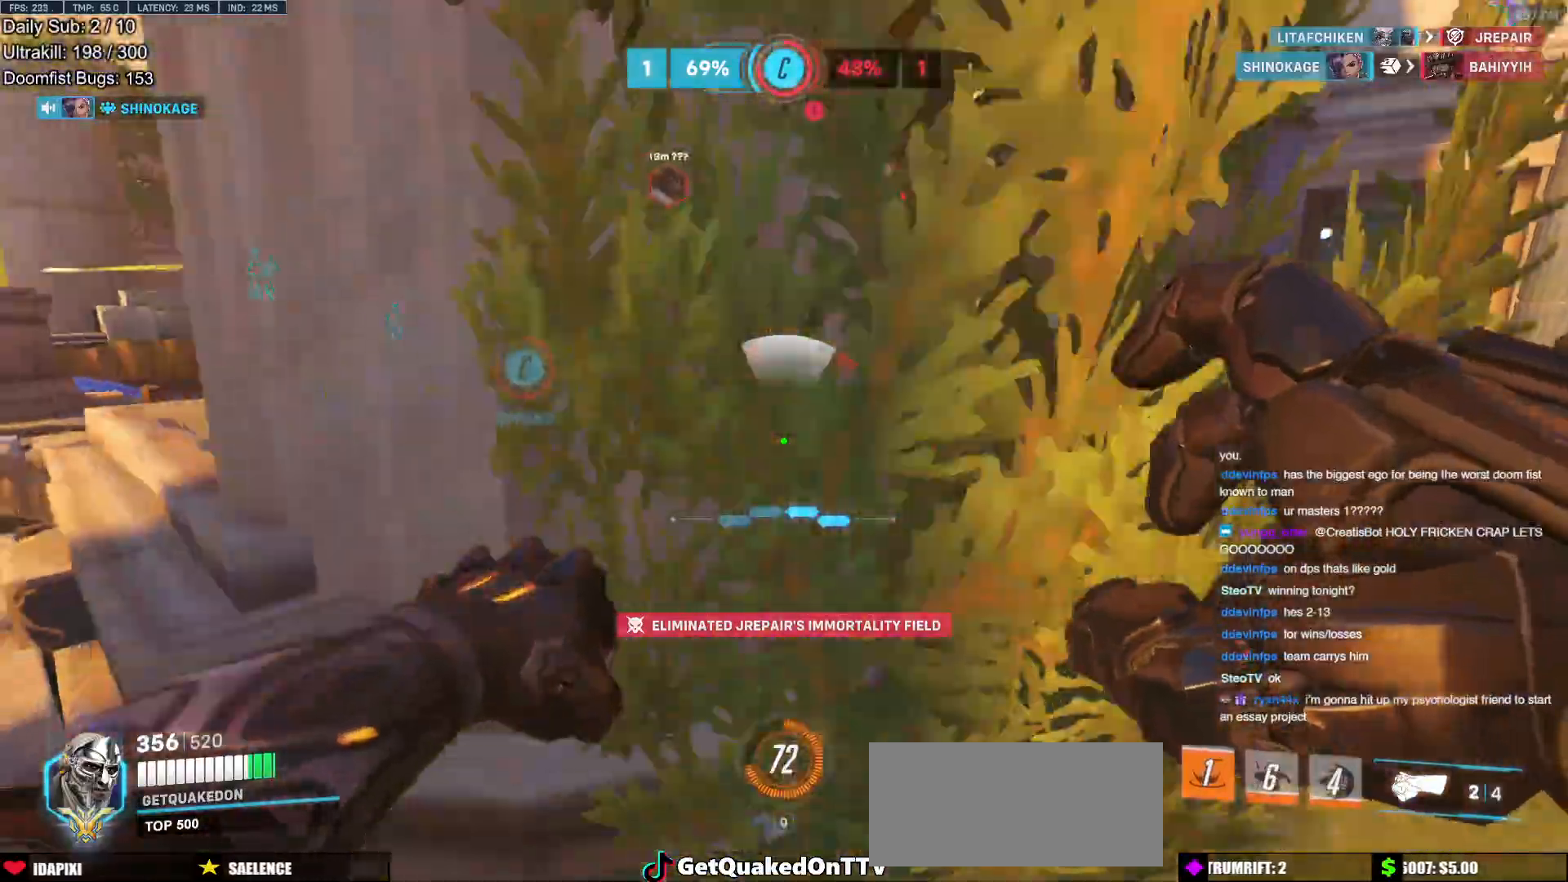
{"keys": ["a", "space", "w"], "mouse": [], "events": [[183, "w", "down"], [417, "space", "down"]]}
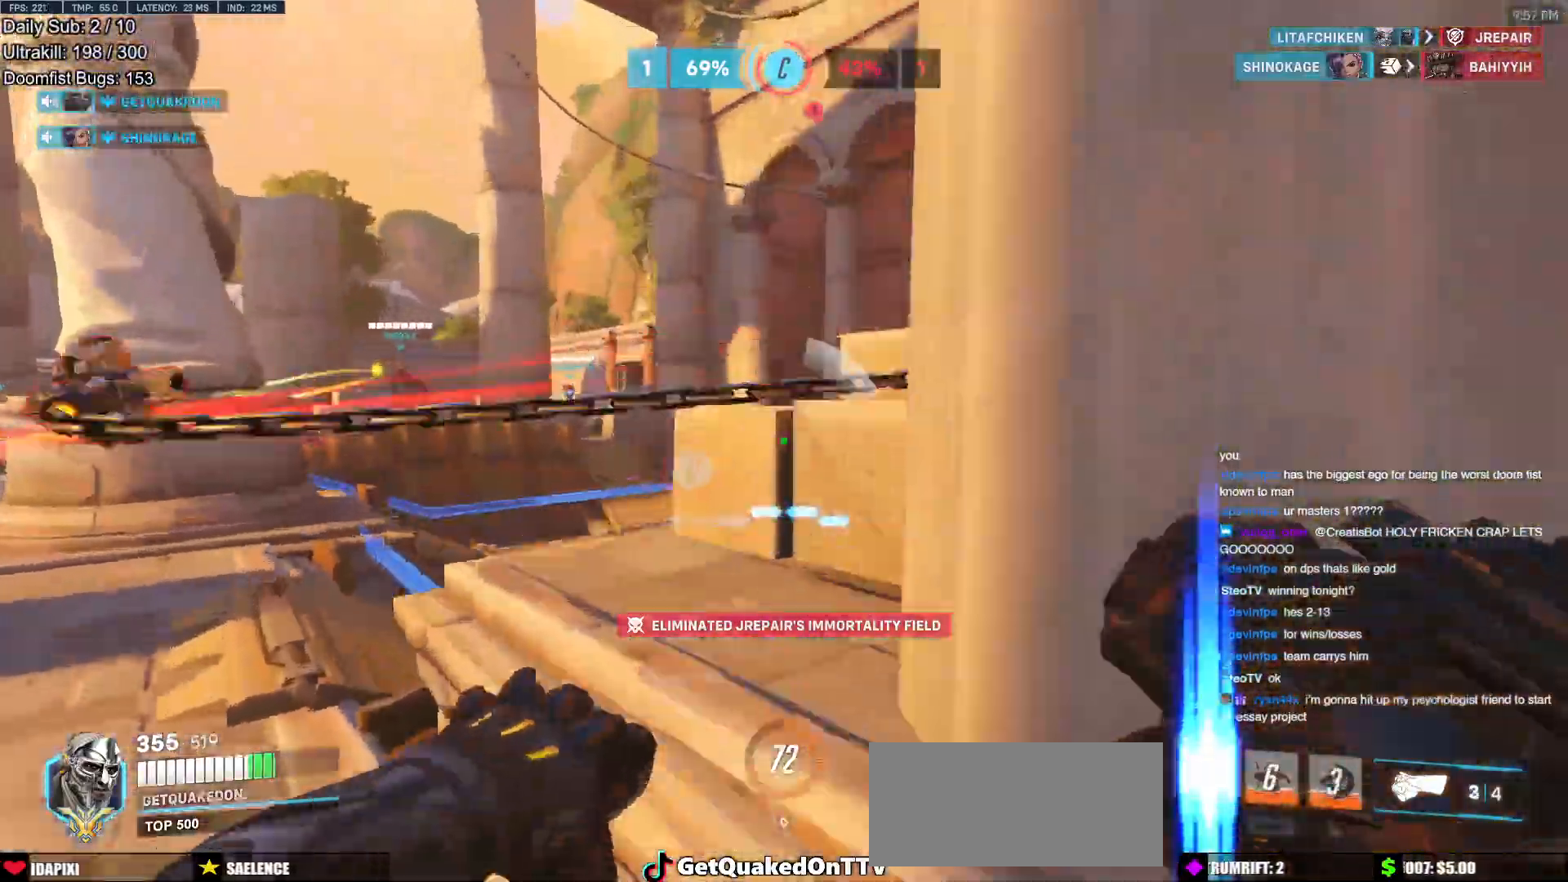
{"keys": ["w"], "mouse": ["left"], "events": [[67, "a", "up"], [67, "space", "up"], [301, "a", "down"], [484, "a", "up"], [484, "mouse_left", "down"]]}
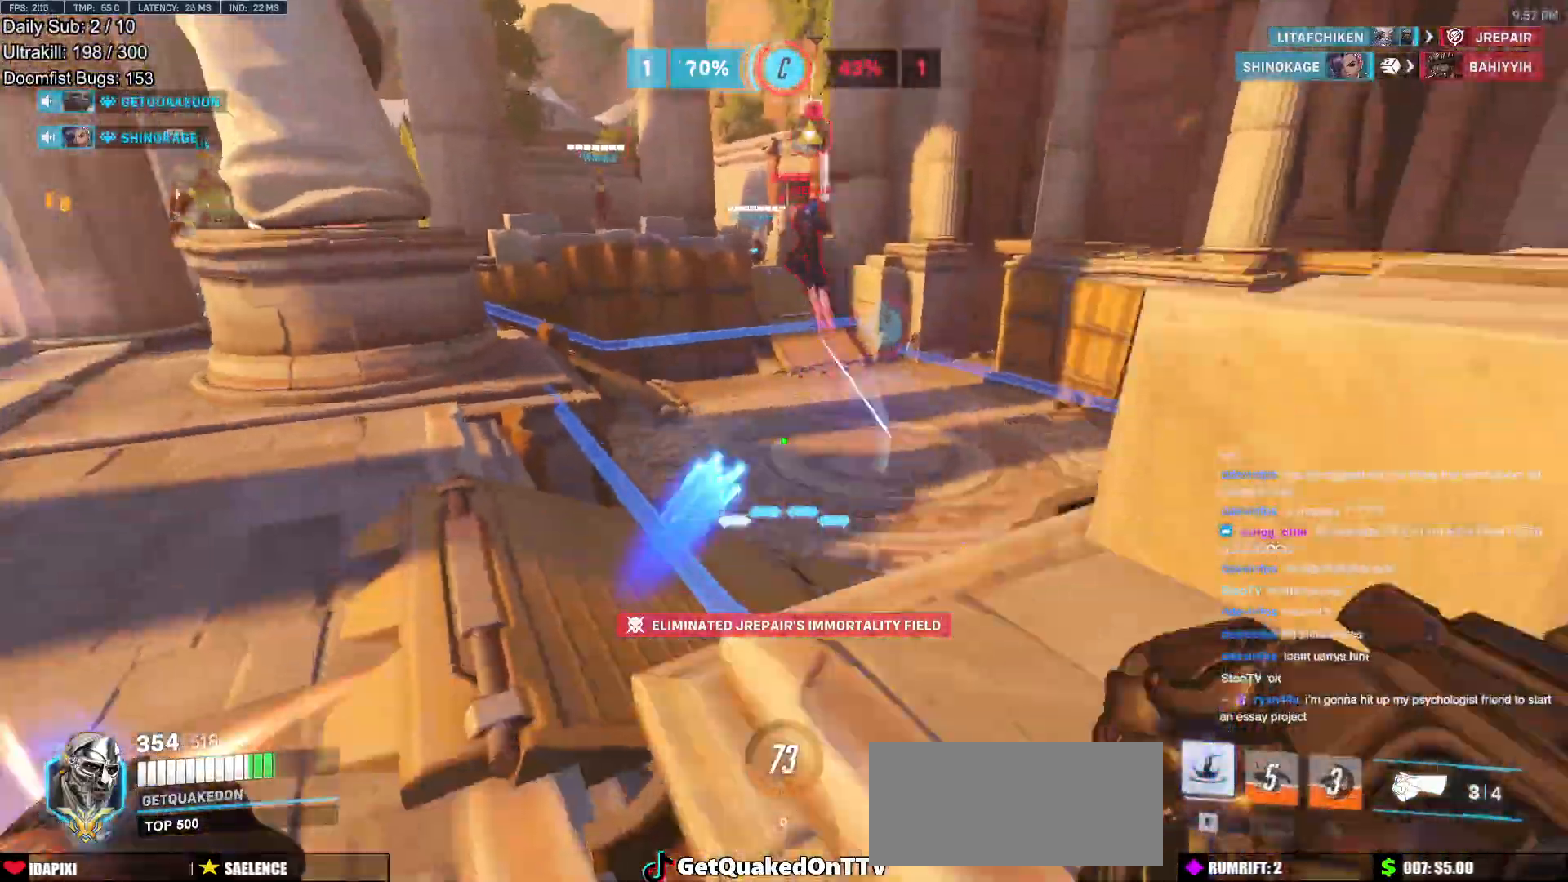
{"keys": ["w"], "mouse": [], "events": [[33, "space", "down"], [117, "mouse_left", "up"], [267, "space", "up"], [317, "mouse_left", "down"], [450, "mouse_left", "up"]]}
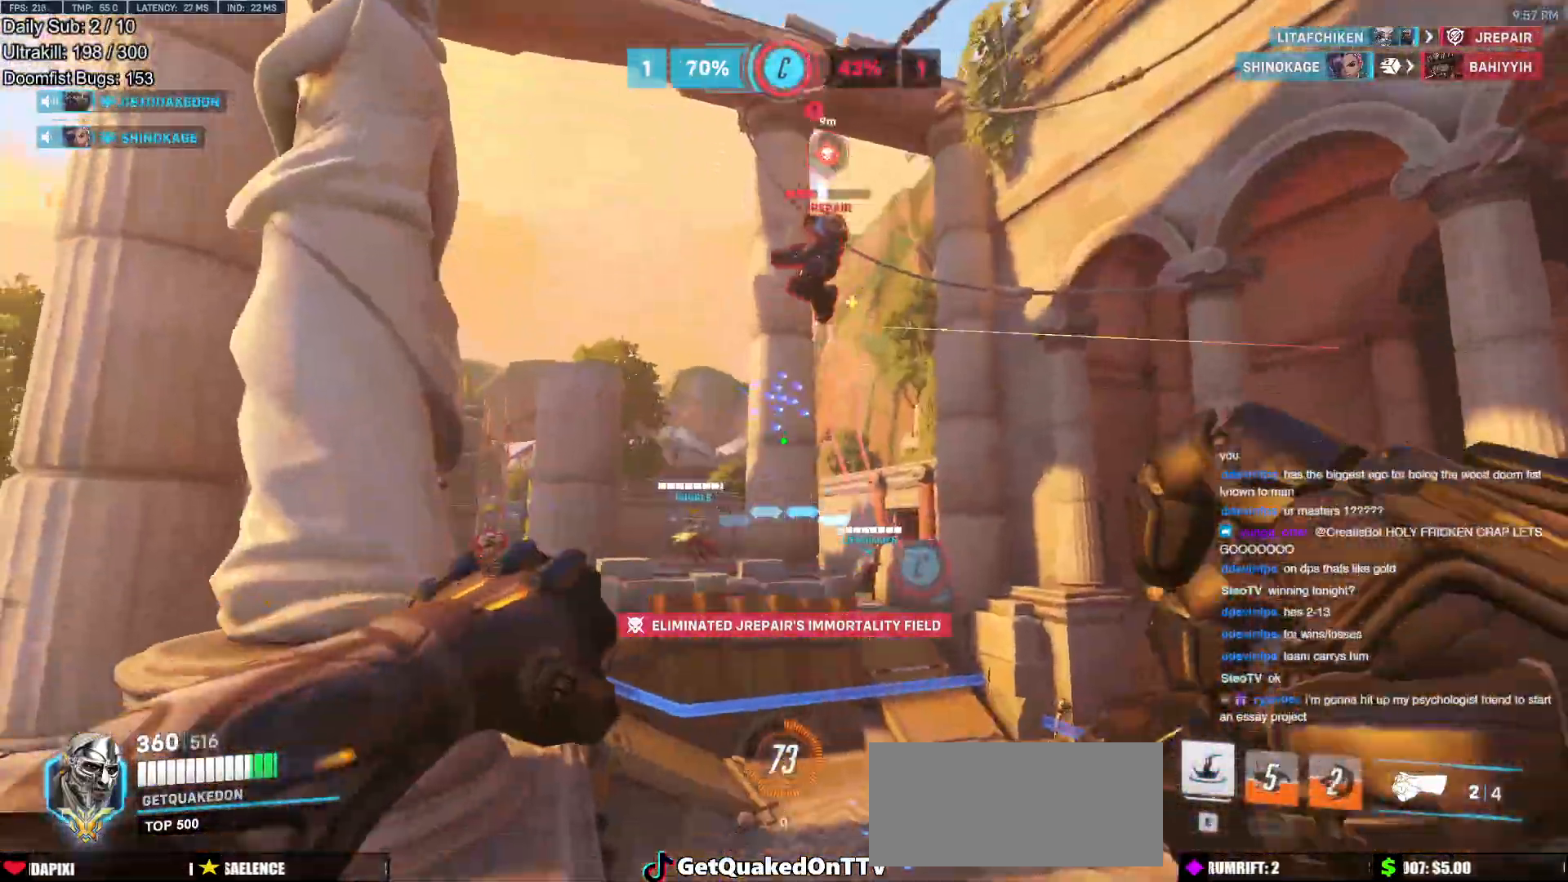
{"keys": ["a", "w"], "mouse": [], "events": [[134, "w", "up"], [167, "mouse_left", "down"], [267, "a", "down"], [267, "mouse_left", "up"], [501, "w", "down"]]}
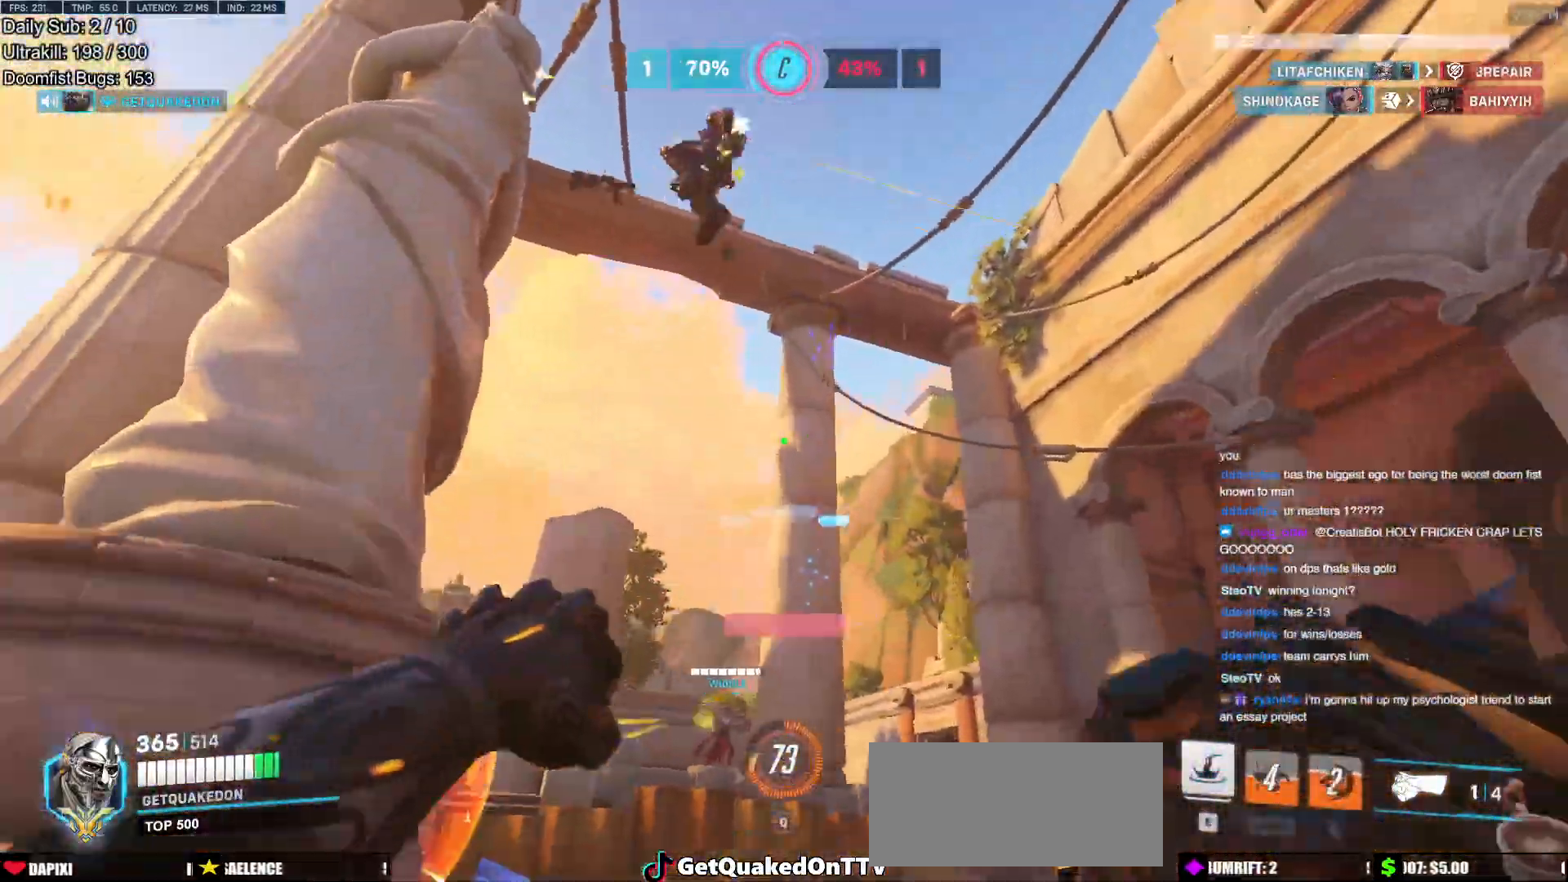
{"keys": ["a"], "mouse": [], "events": [[50, "space", "down"], [200, "space", "up"], [283, "w", "up"], [384, "s", "down"], [434, "a", "up"], [467, "a", "down"], [467, "s", "up"]]}
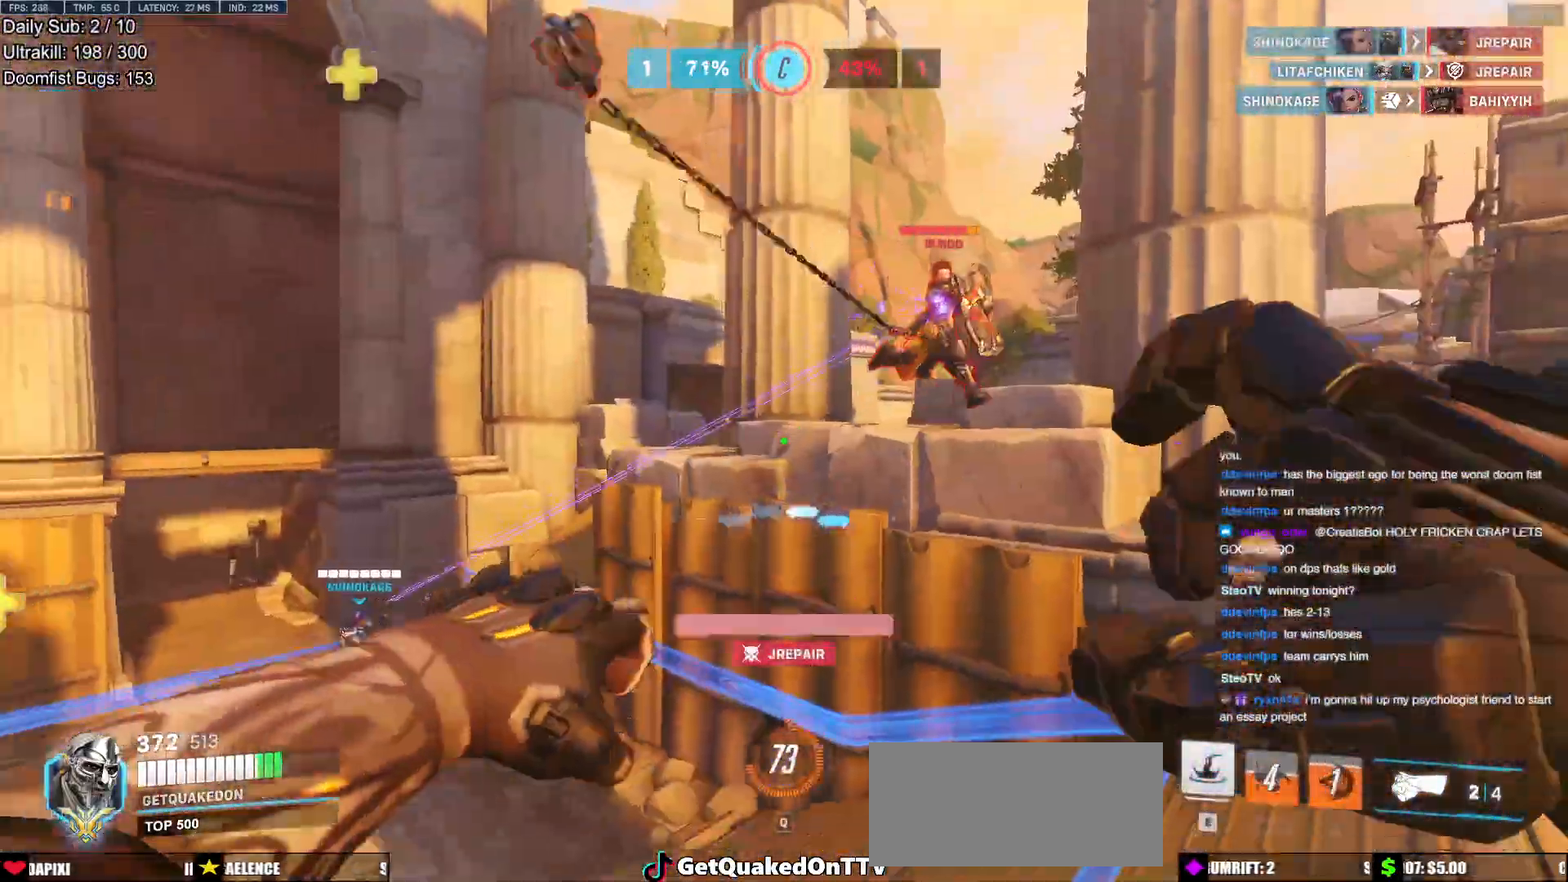
{"keys": ["w"], "mouse": [], "events": [[17, "a", "up"], [67, "w", "down"], [117, "e", "down"], [201, "e", "up"], [351, "a", "down"], [351, "w", "up"], [434, "a", "up"], [484, "w", "down"]]}
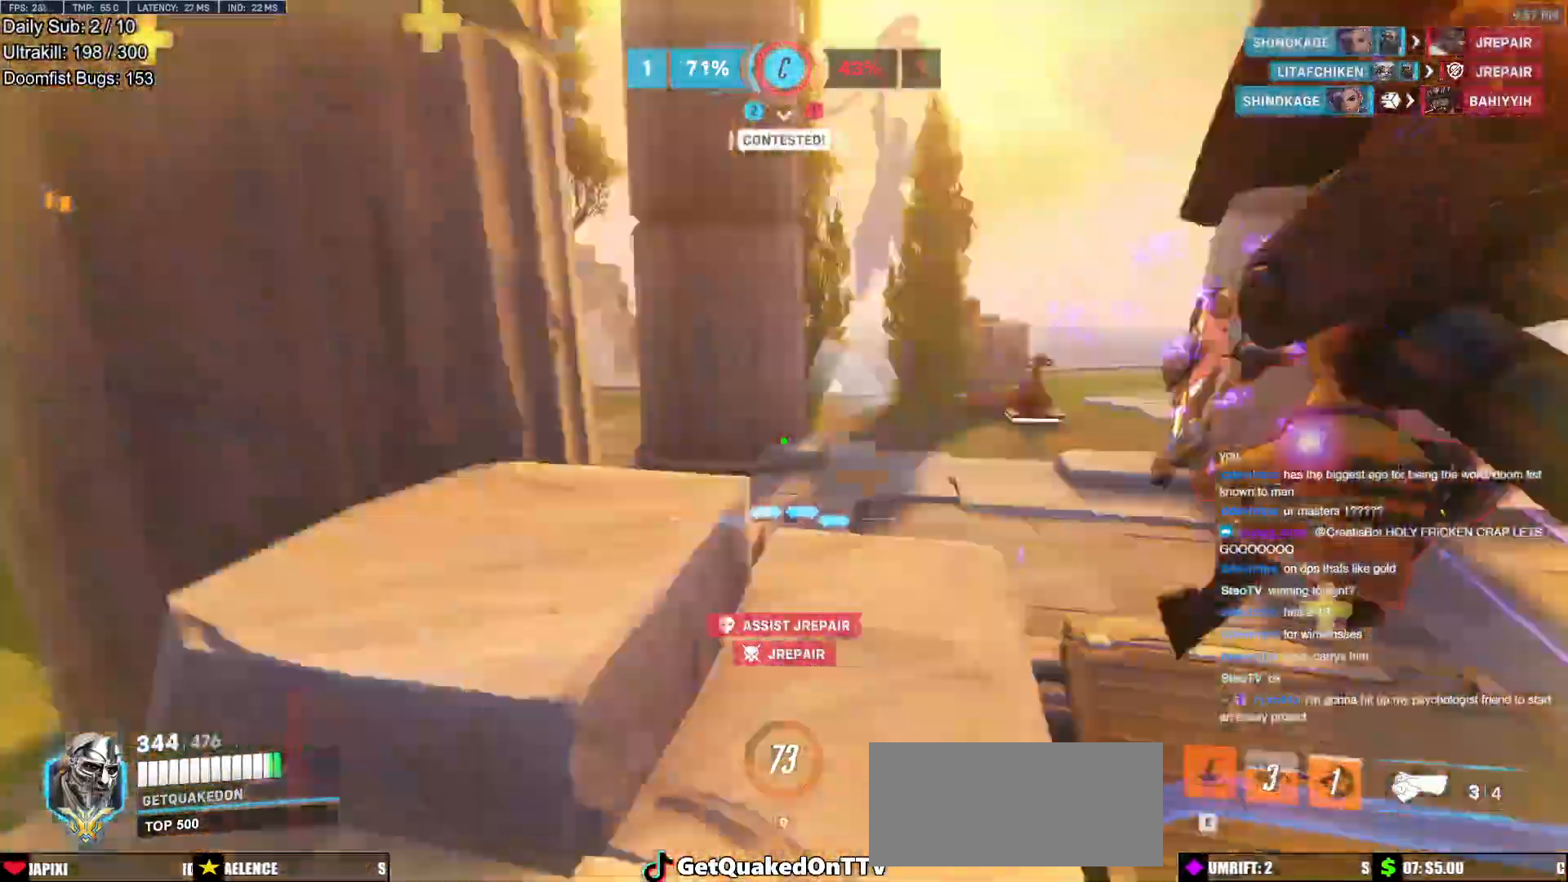
{"keys": ["a", "w"], "mouse": ["left"], "events": [[450, "a", "down"], [450, "mouse_left", "down"]]}
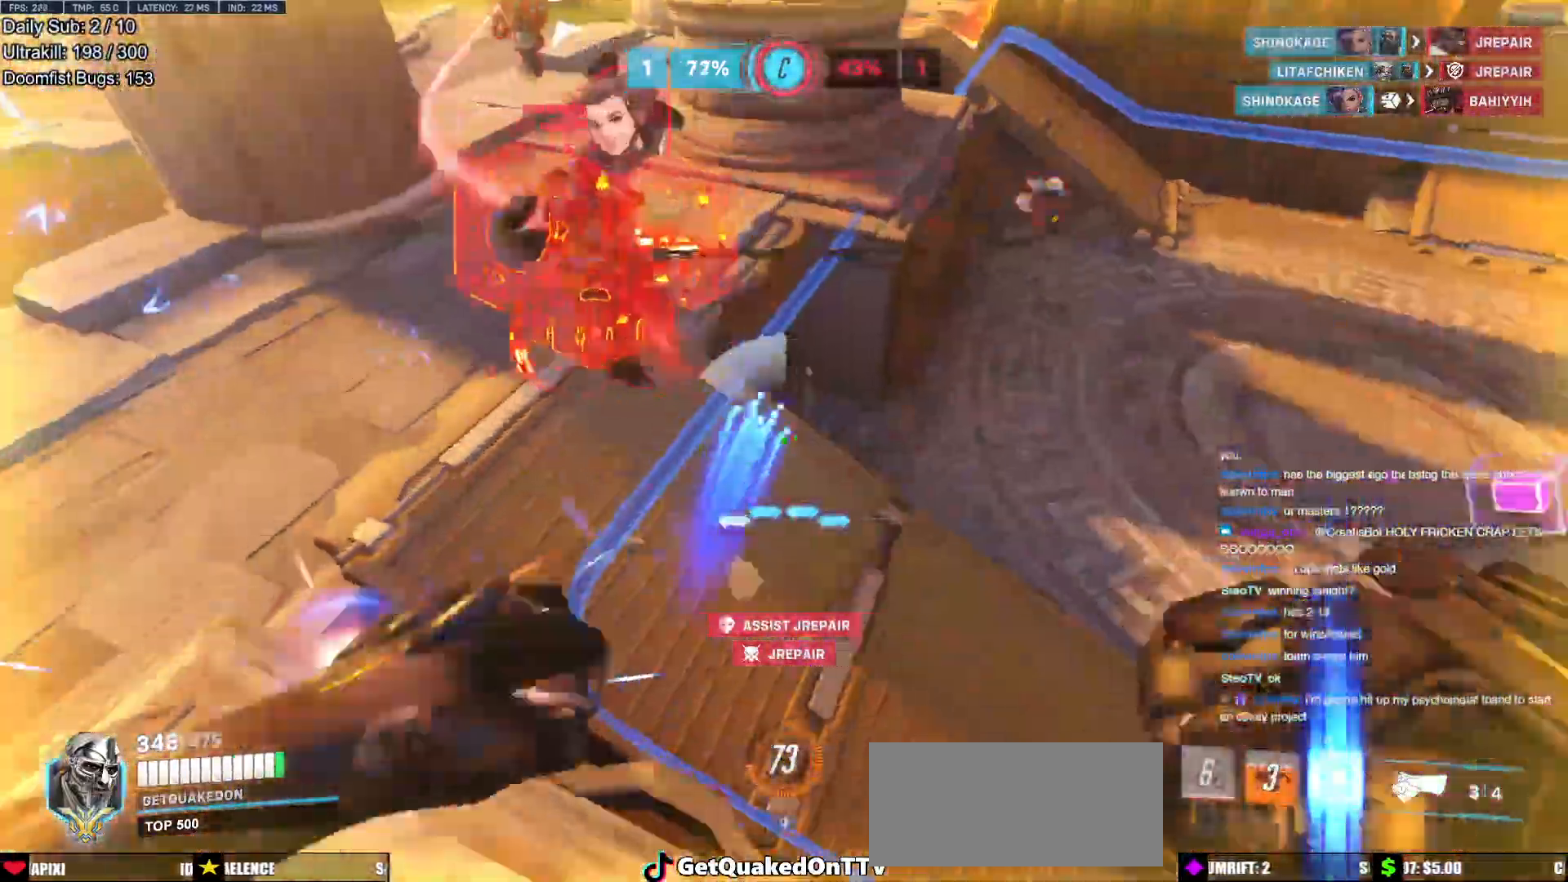
{"keys": ["a", "w"], "mouse": [], "events": [[50, "mouse_left", "up"], [284, "mouse_left", "down"], [384, "mouse_left", "up"]]}
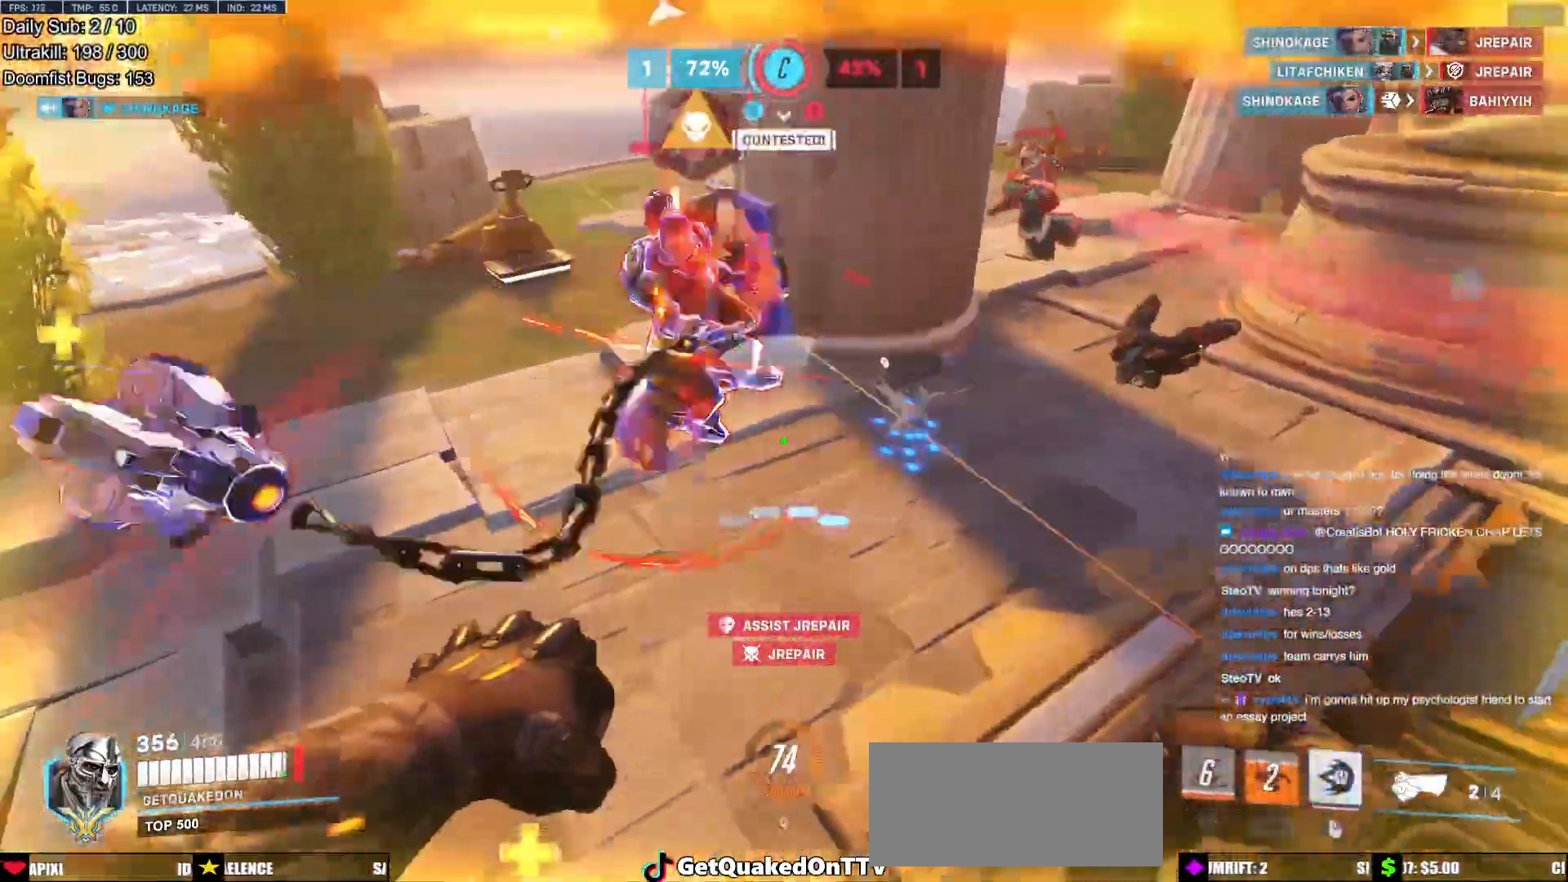
{"keys": ["w"], "mouse": [], "events": [[117, "mouse_left", "down"], [150, "a", "up"], [250, "melee", "down"], [350, "melee", "up"], [350, "mouse_left", "up"]]}
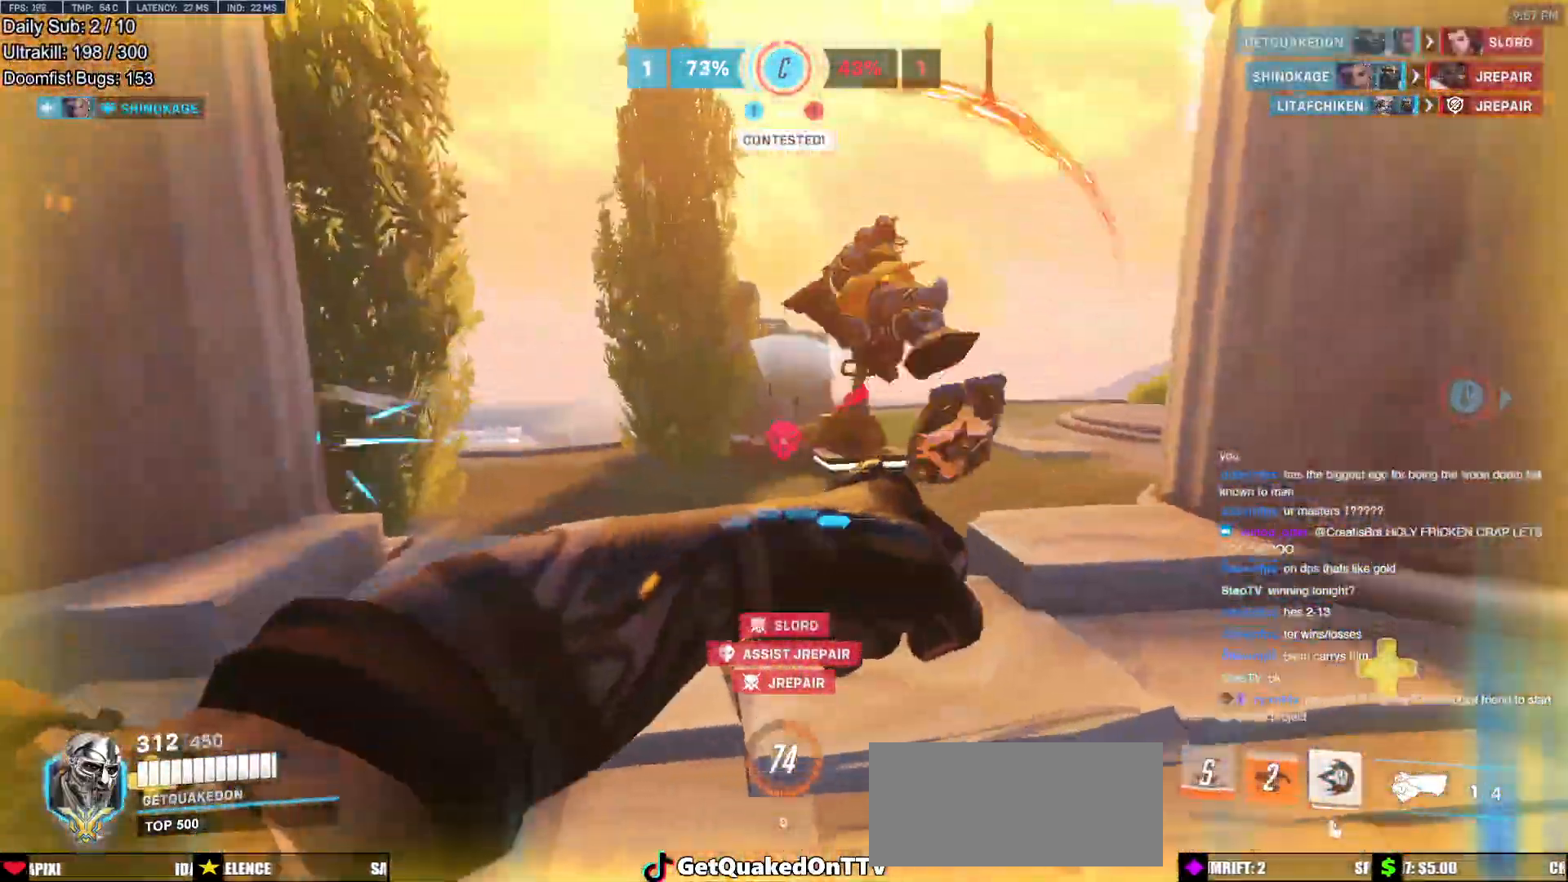
{"keys": ["w"], "mouse": [], "events": [[184, "d", "down"], [367, "d", "up"]]}
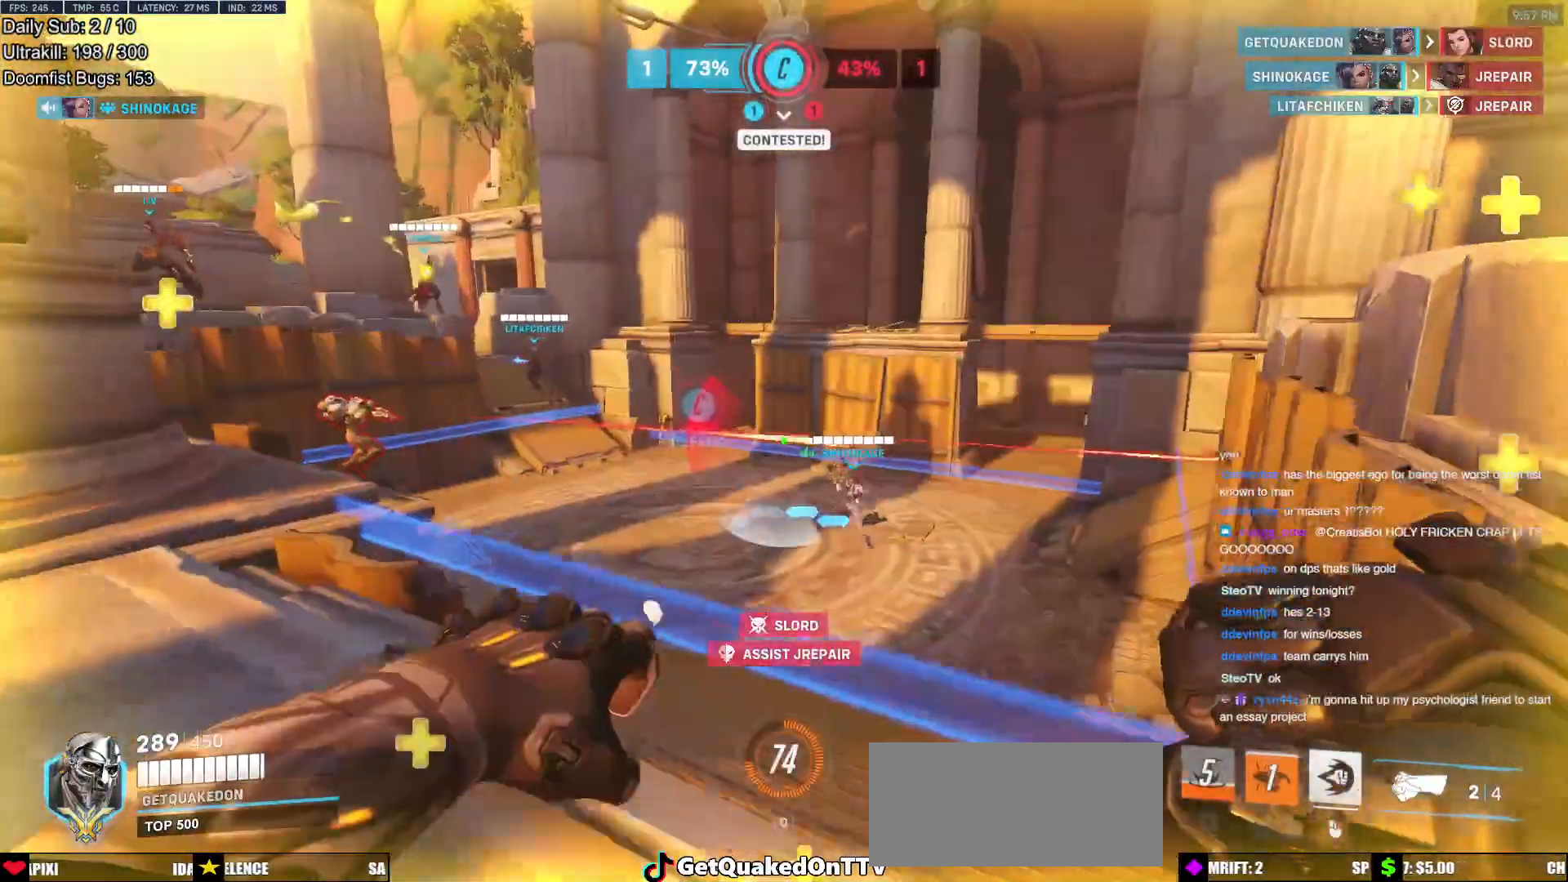
{"keys": ["d", "w"], "mouse": [], "events": [[50, "space", "down"], [183, "space", "up"], [334, "mouse_left", "down"], [467, "d", "down"], [467, "mouse_left", "up"]]}
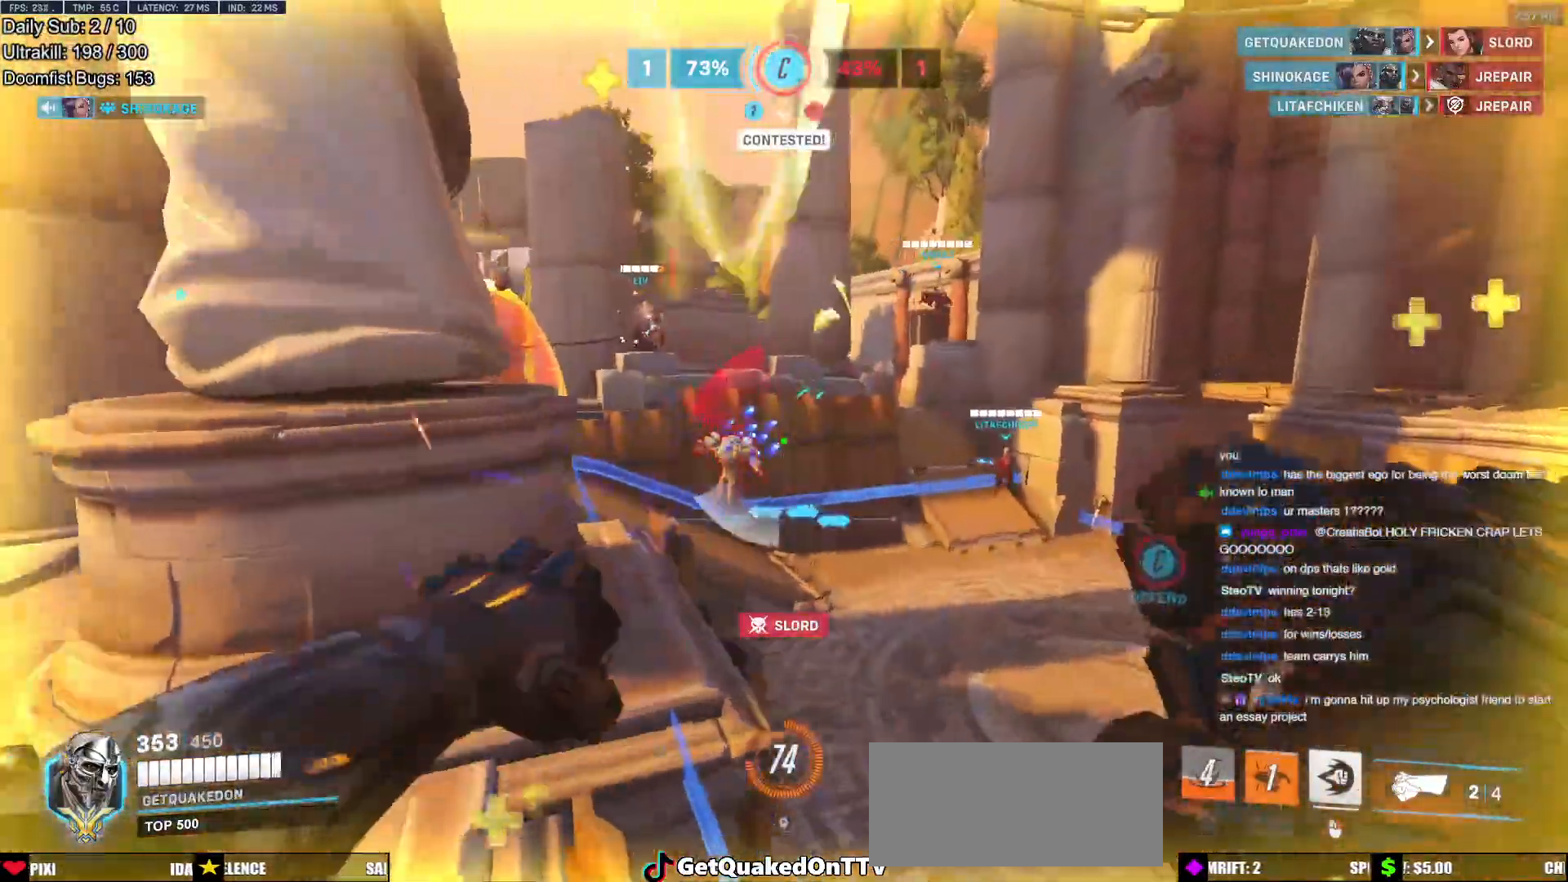
{"keys": ["d", "w"], "mouse": ["right"], "events": [[151, "mouse_left", "down"], [201, "d", "up"], [301, "d", "down"], [301, "mouse_right", "down"], [301, "space", "down"], [351, "mouse_left", "up"], [434, "space", "up"]]}
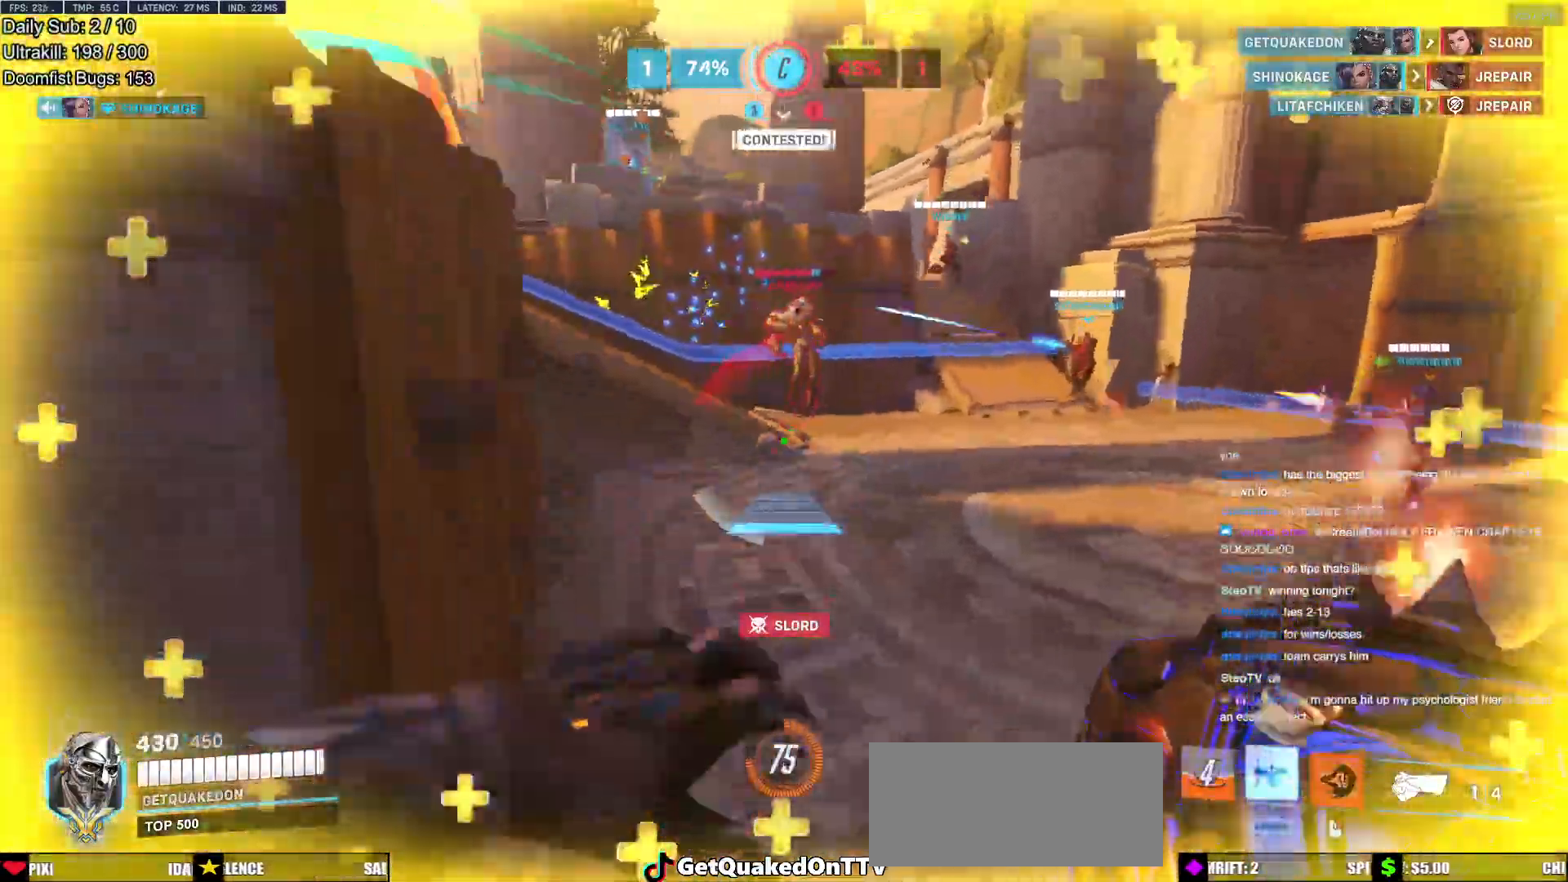
{"keys": ["d", "w"], "mouse": ["right"], "events": [[267, "space", "down"], [400, "space", "up"]]}
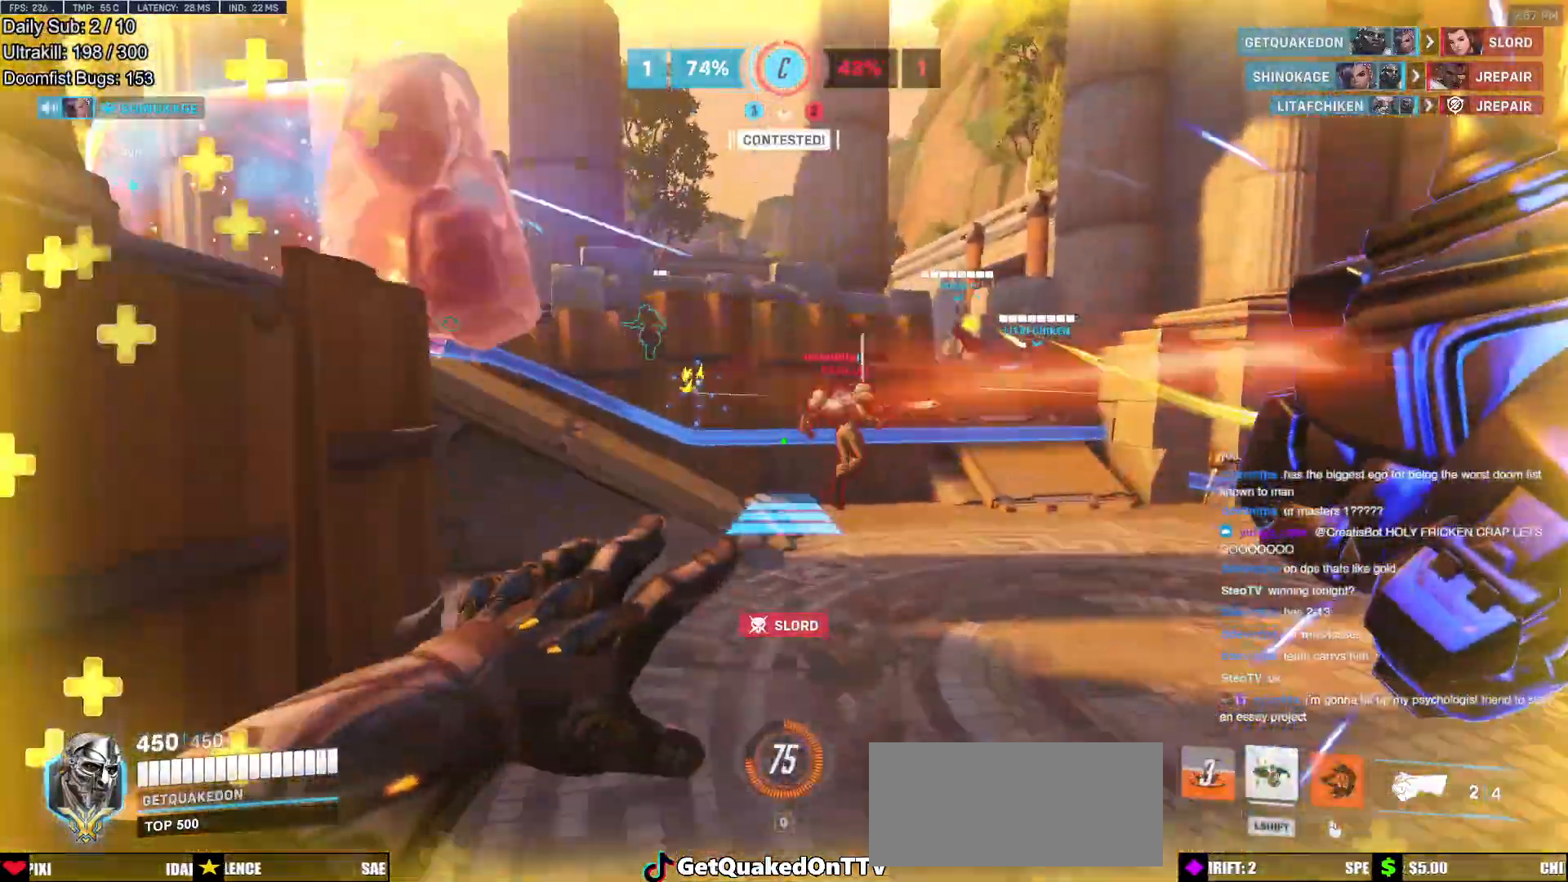
{"keys": ["w"], "mouse": [], "events": [[334, "mouse_right", "up"], [384, "d", "up"]]}
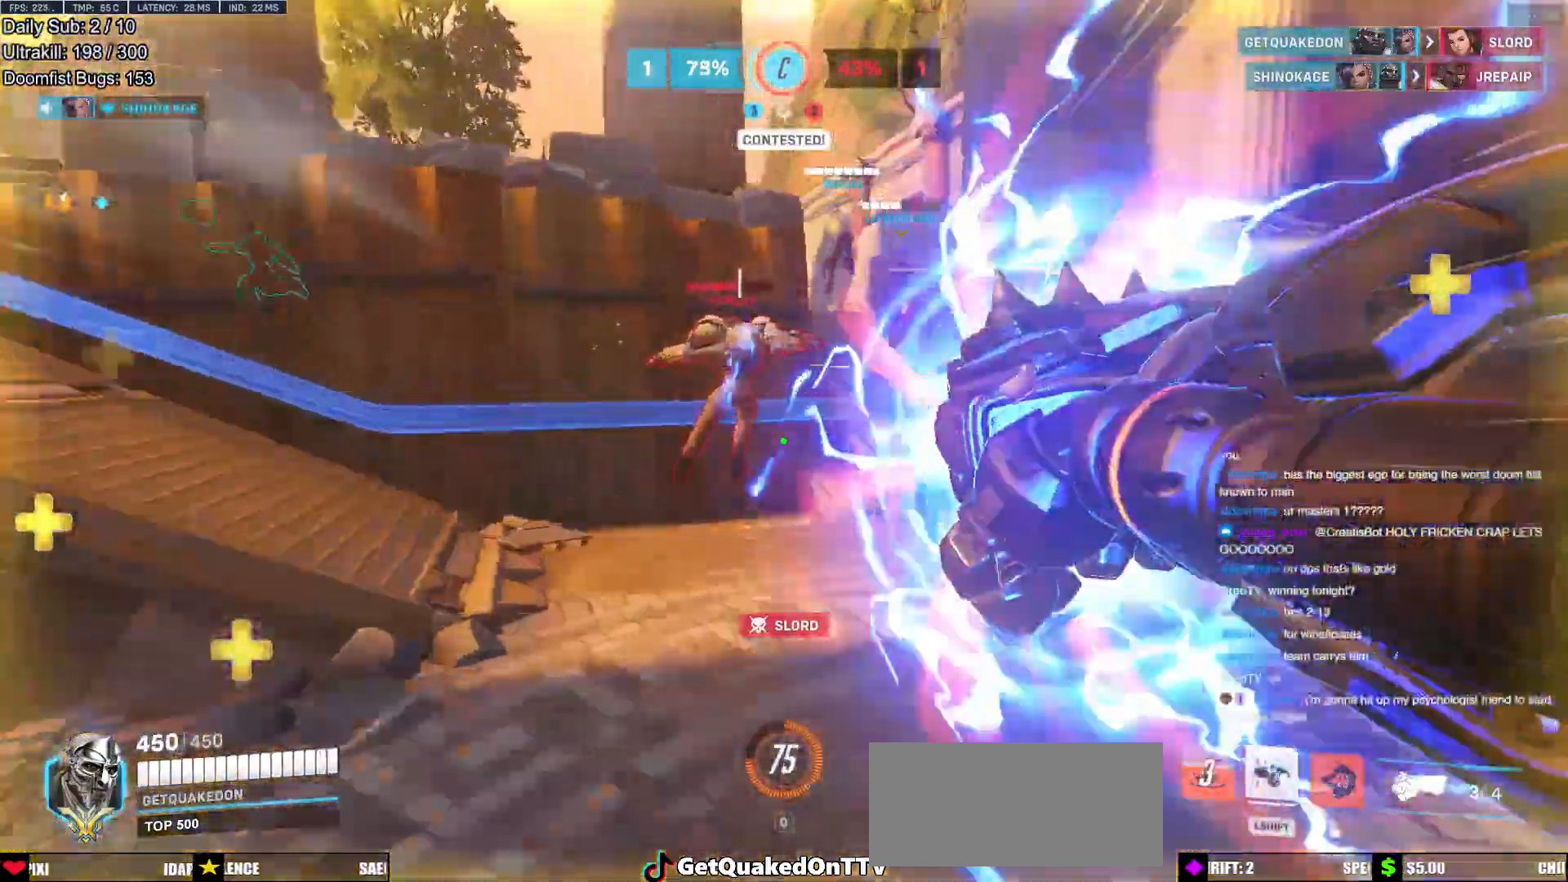
{"keys": ["a", "w"], "mouse": ["left"], "events": [[117, "d", "down"], [200, "d", "up"], [300, "a", "down"], [400, "mouse_left", "down"]]}
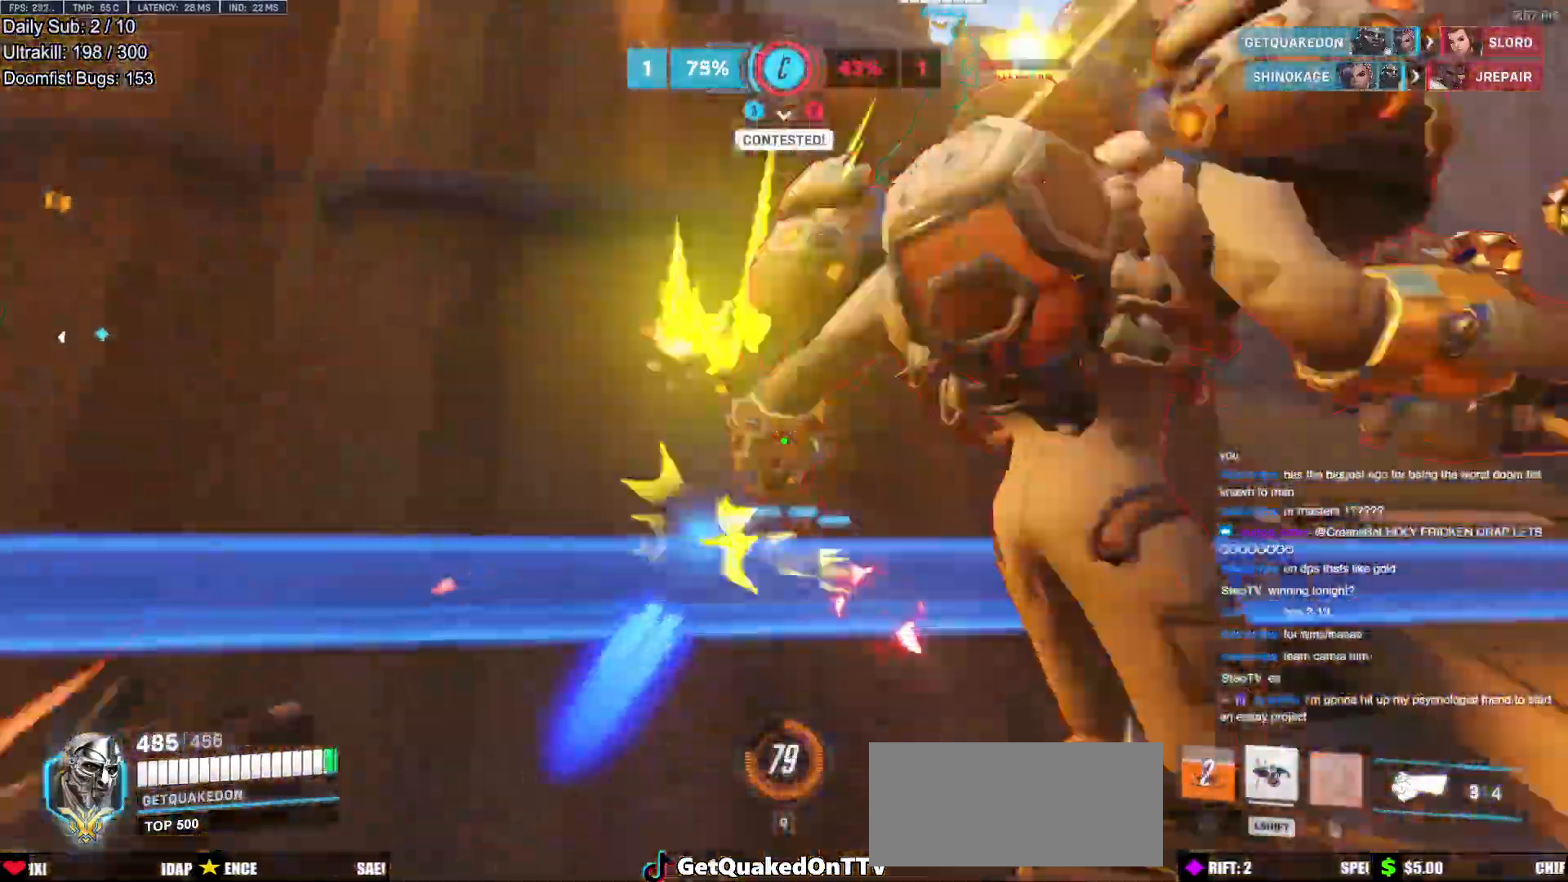
{"keys": ["d", "w"], "mouse": [], "events": [[84, "mouse_left", "up"], [134, "w", "up"], [267, "mouse_left", "down"], [267, "w", "down"], [317, "a", "up"], [401, "d", "down"], [401, "mouse_left", "up"]]}
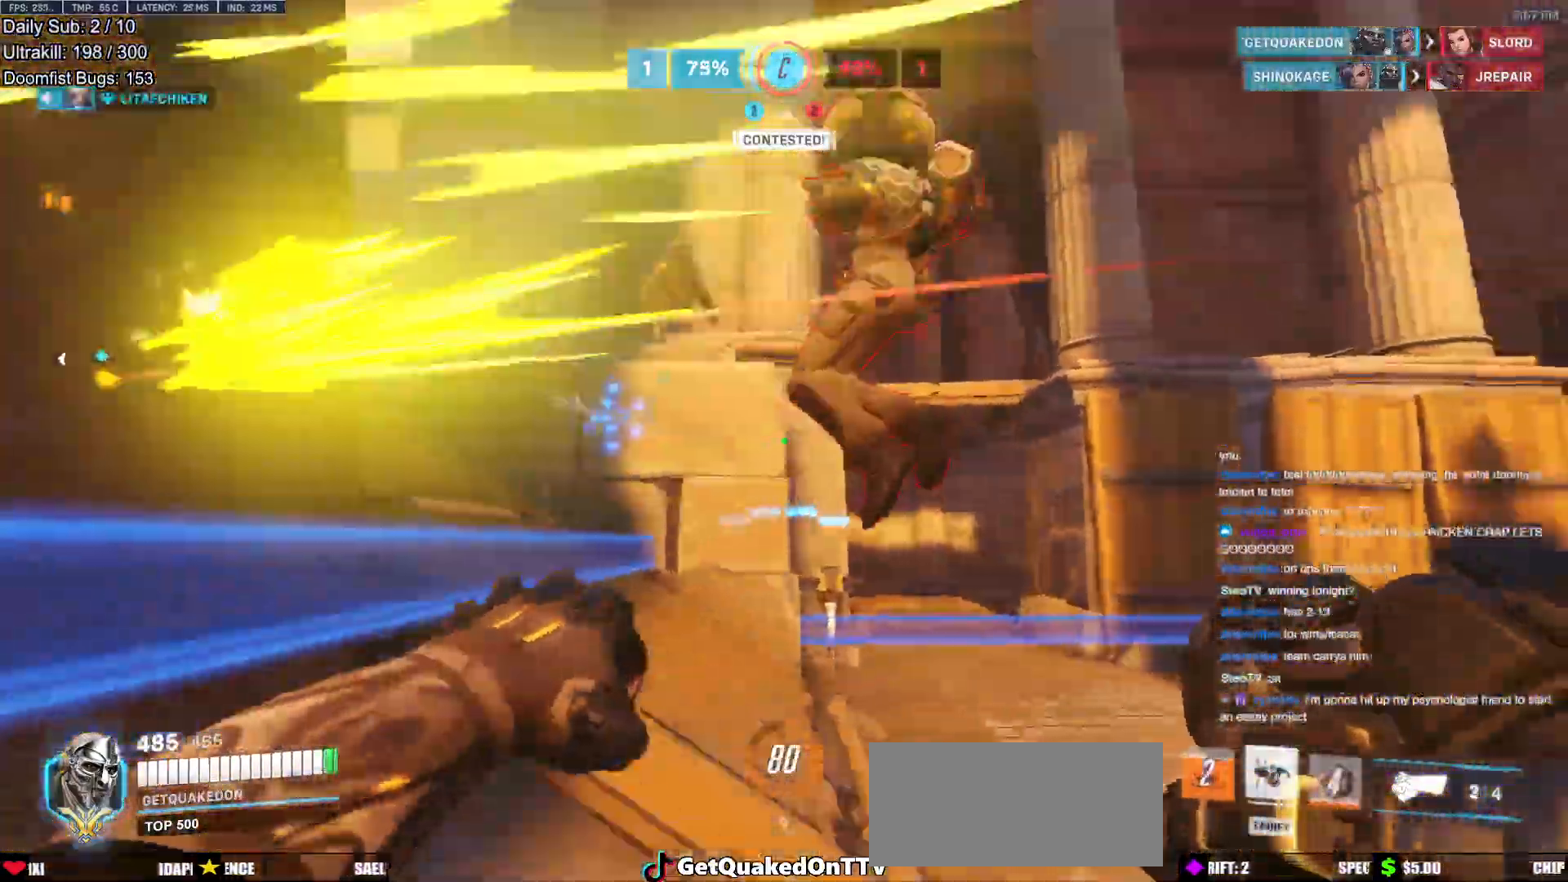
{"keys": ["w"], "mouse": ["left"], "events": [[150, "d", "up"], [150, "mouse_left", "down"], [233, "d", "down"], [283, "mouse_left", "up"], [334, "d", "up"], [467, "mouse_left", "down"]]}
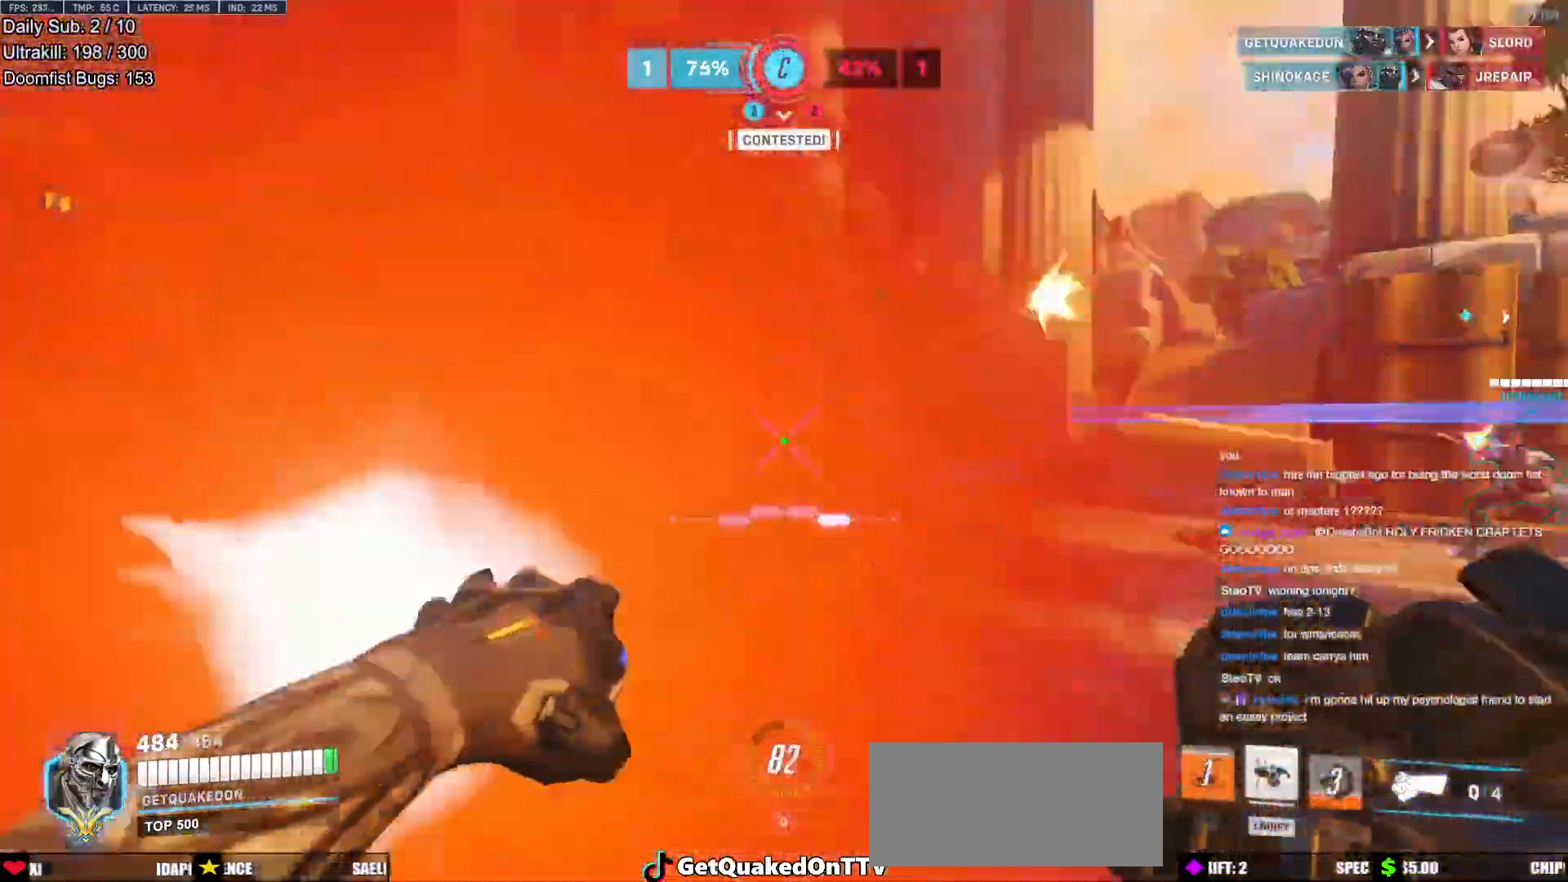
{"keys": ["a"], "mouse": [], "events": [[17, "melee", "down"], [117, "a", "down"], [167, "melee", "up"], [167, "mouse_left", "up"], [401, "w", "up"]]}
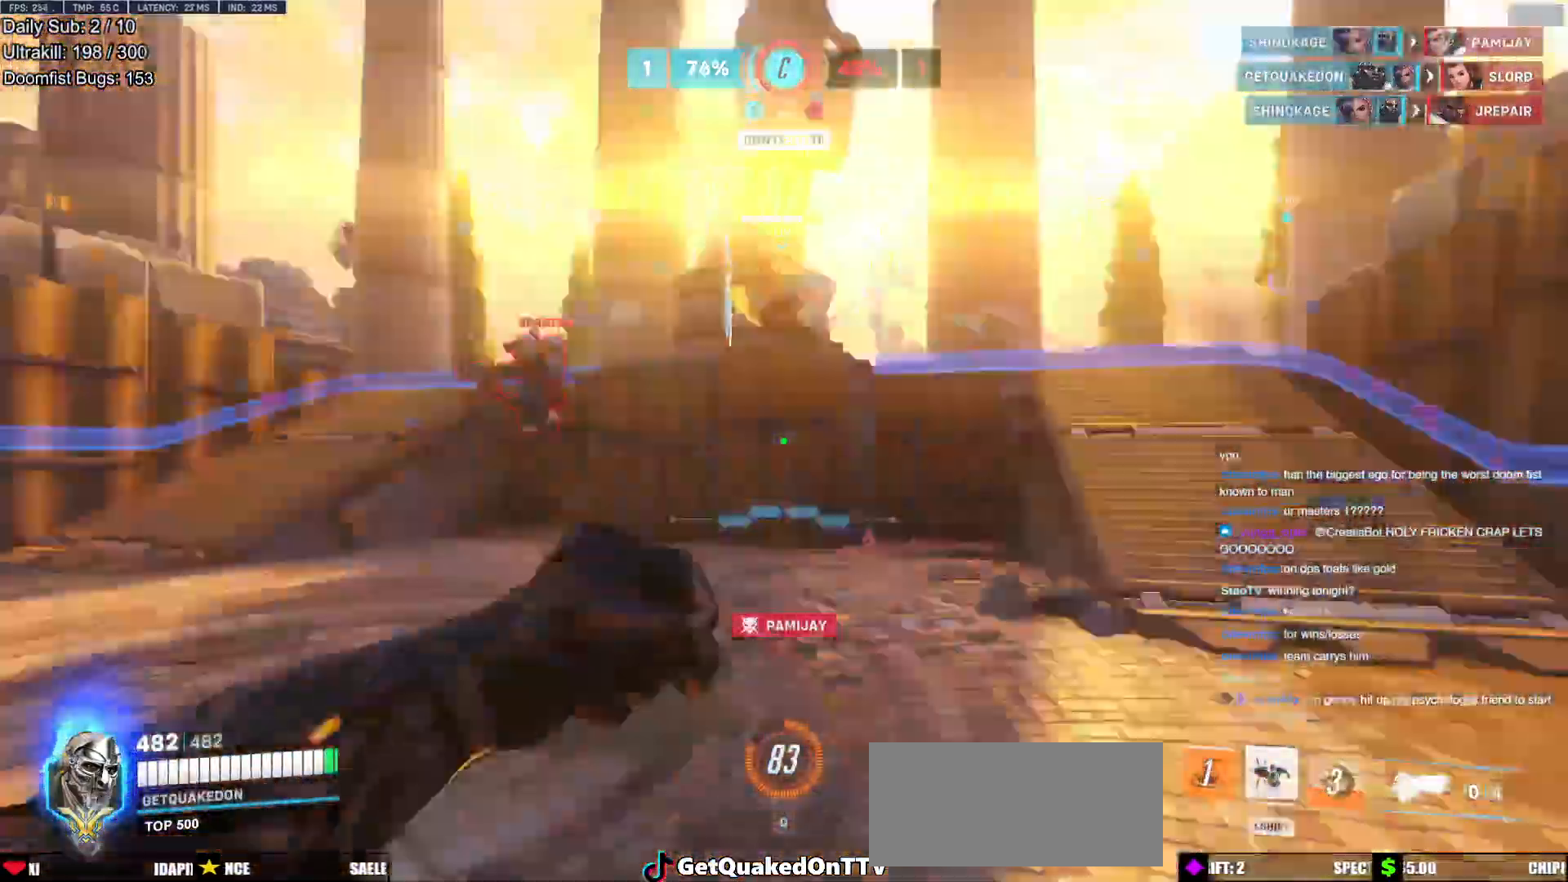
{"keys": ["a", "w"], "mouse": [], "events": [[33, "a", "up"], [33, "w", "down"], [133, "d", "down"], [400, "d", "up"], [450, "a", "down"]]}
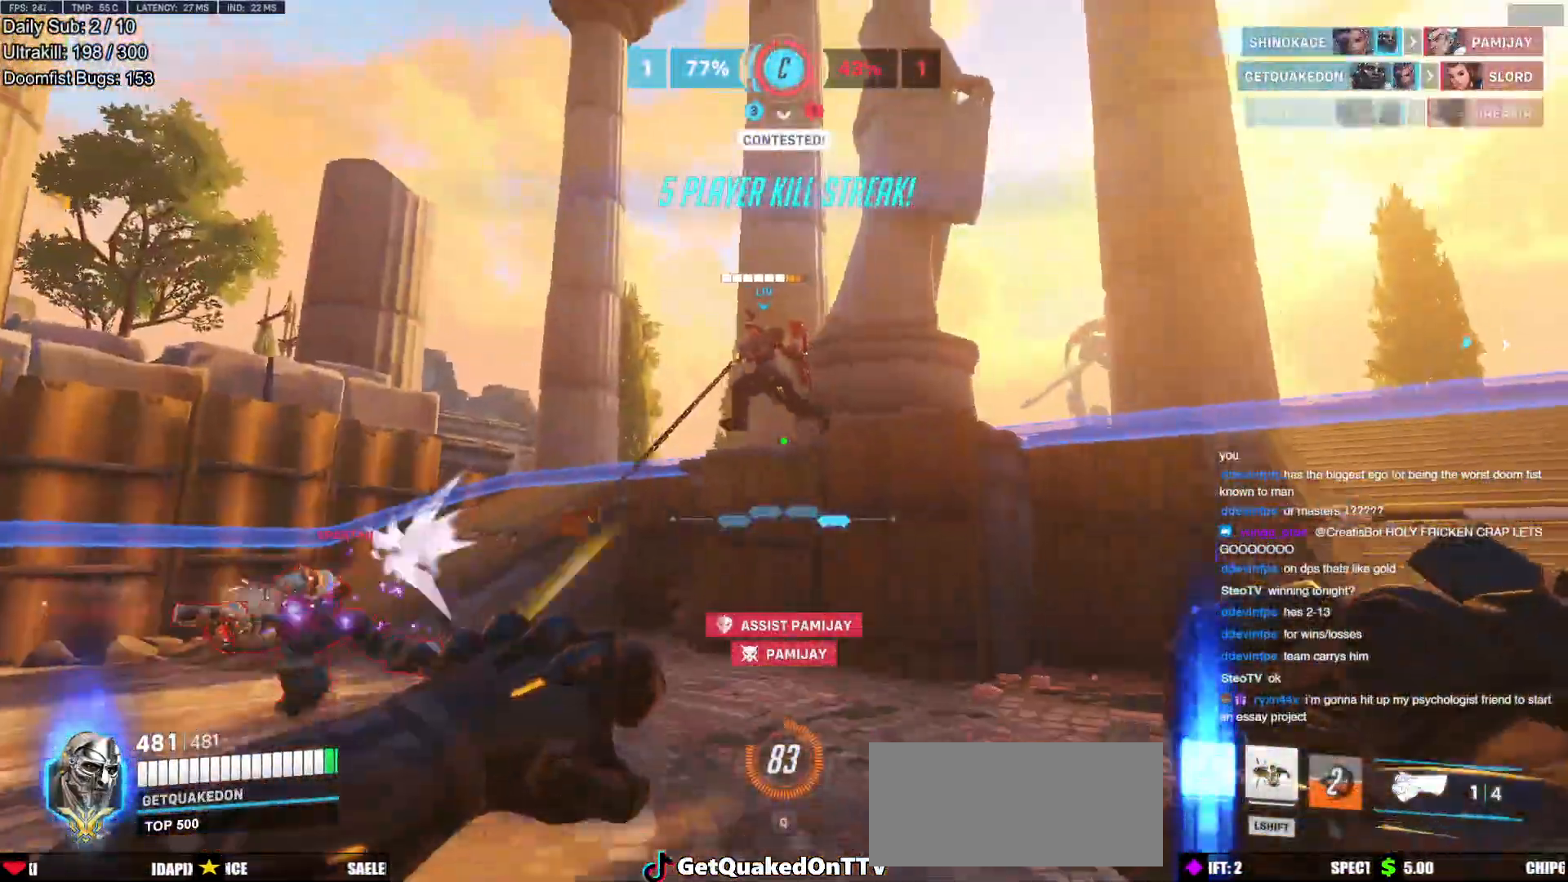
{"keys": ["a", "w"], "mouse": [], "events": [[284, "mouse_left", "down"], [434, "mouse_left", "up"]]}
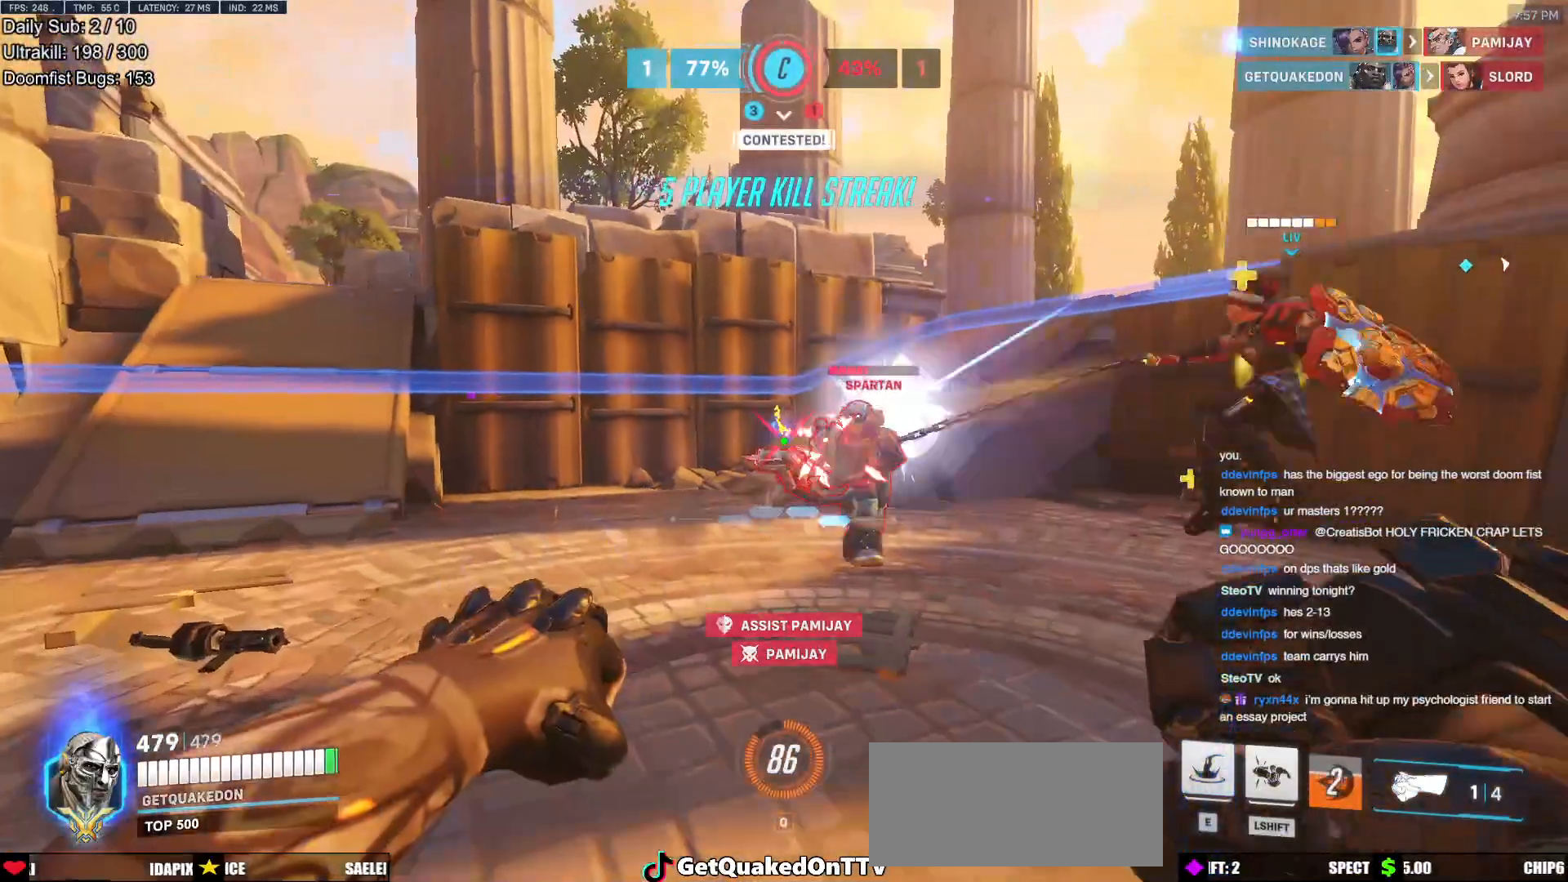
{"keys": ["w"], "mouse": [], "events": [[217, "a", "up"], [267, "mouse_left", "down"], [417, "mouse_left", "up"]]}
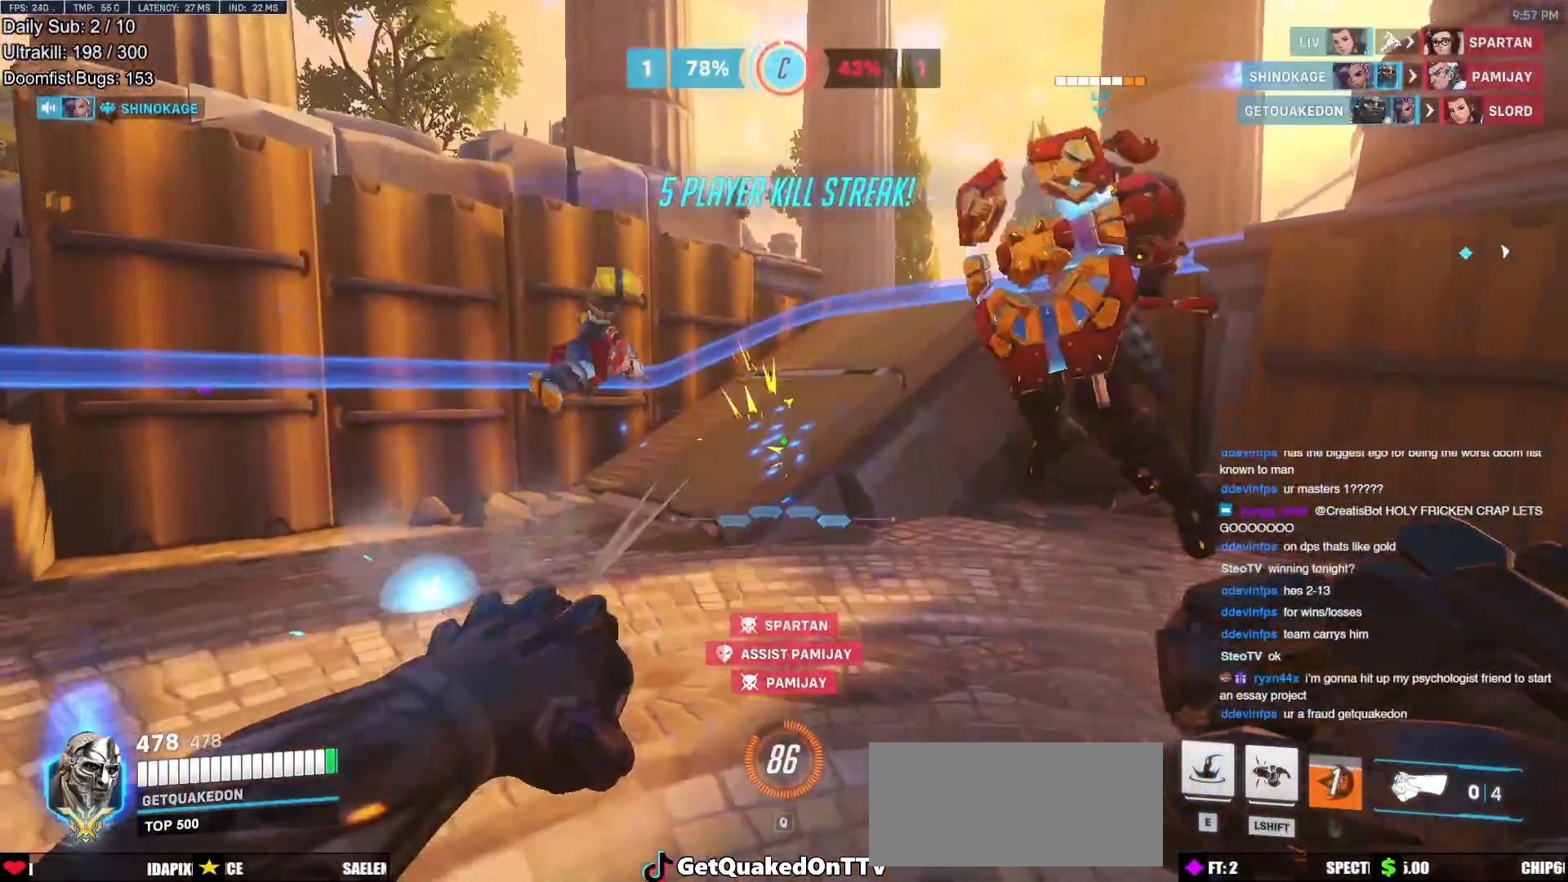
{"keys": ["a", "r", "w"], "mouse": [], "events": [[283, "a", "down"], [467, "r", "down"]]}
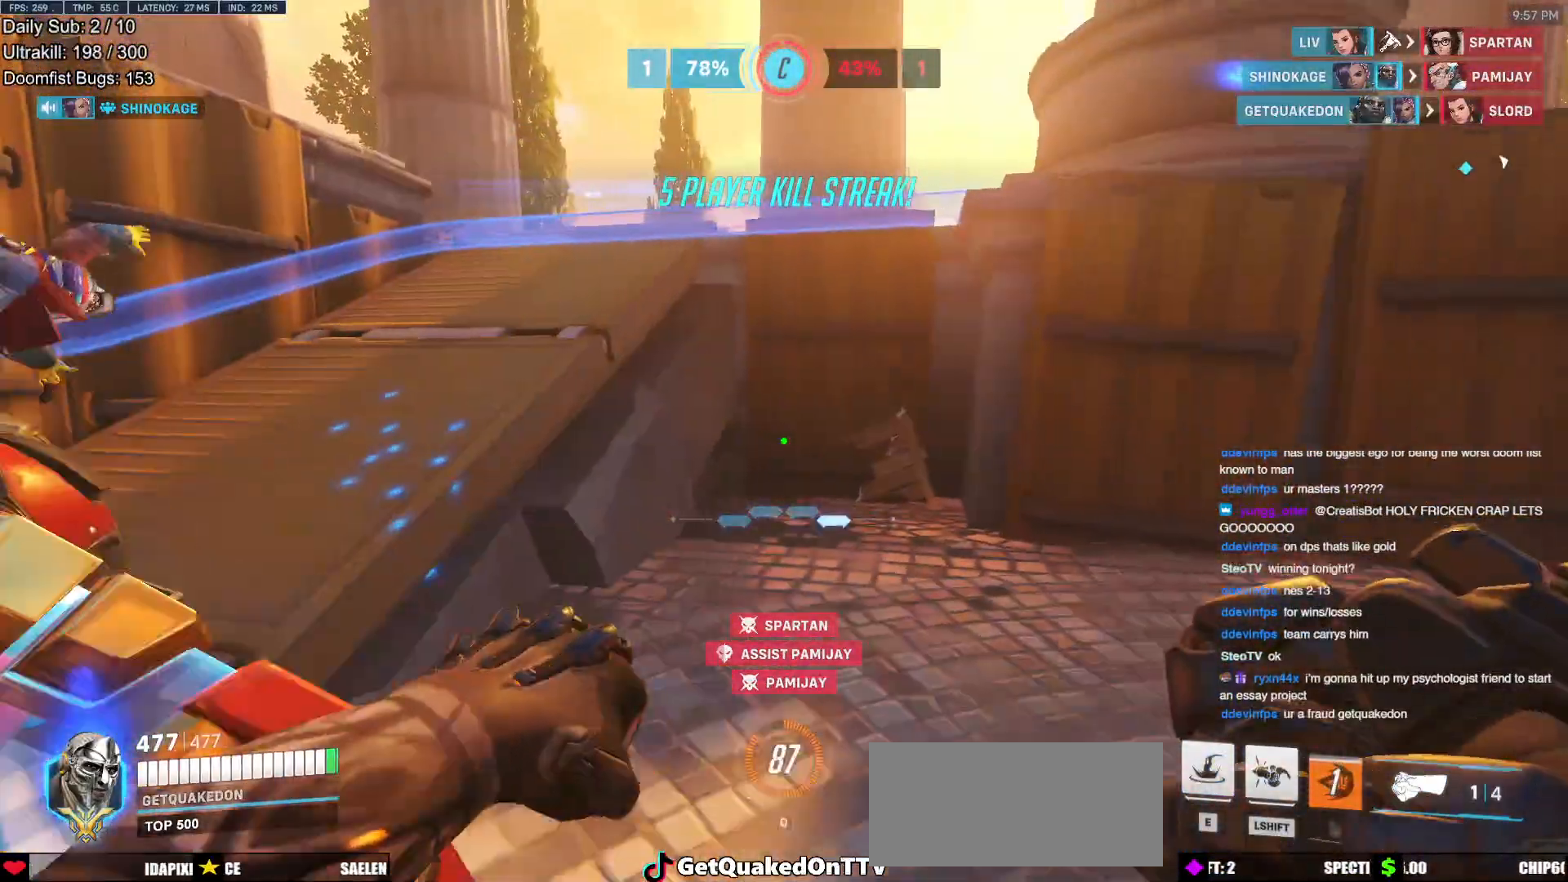
{"keys": ["a", "w"], "mouse": [], "events": [[67, "r", "up"]]}
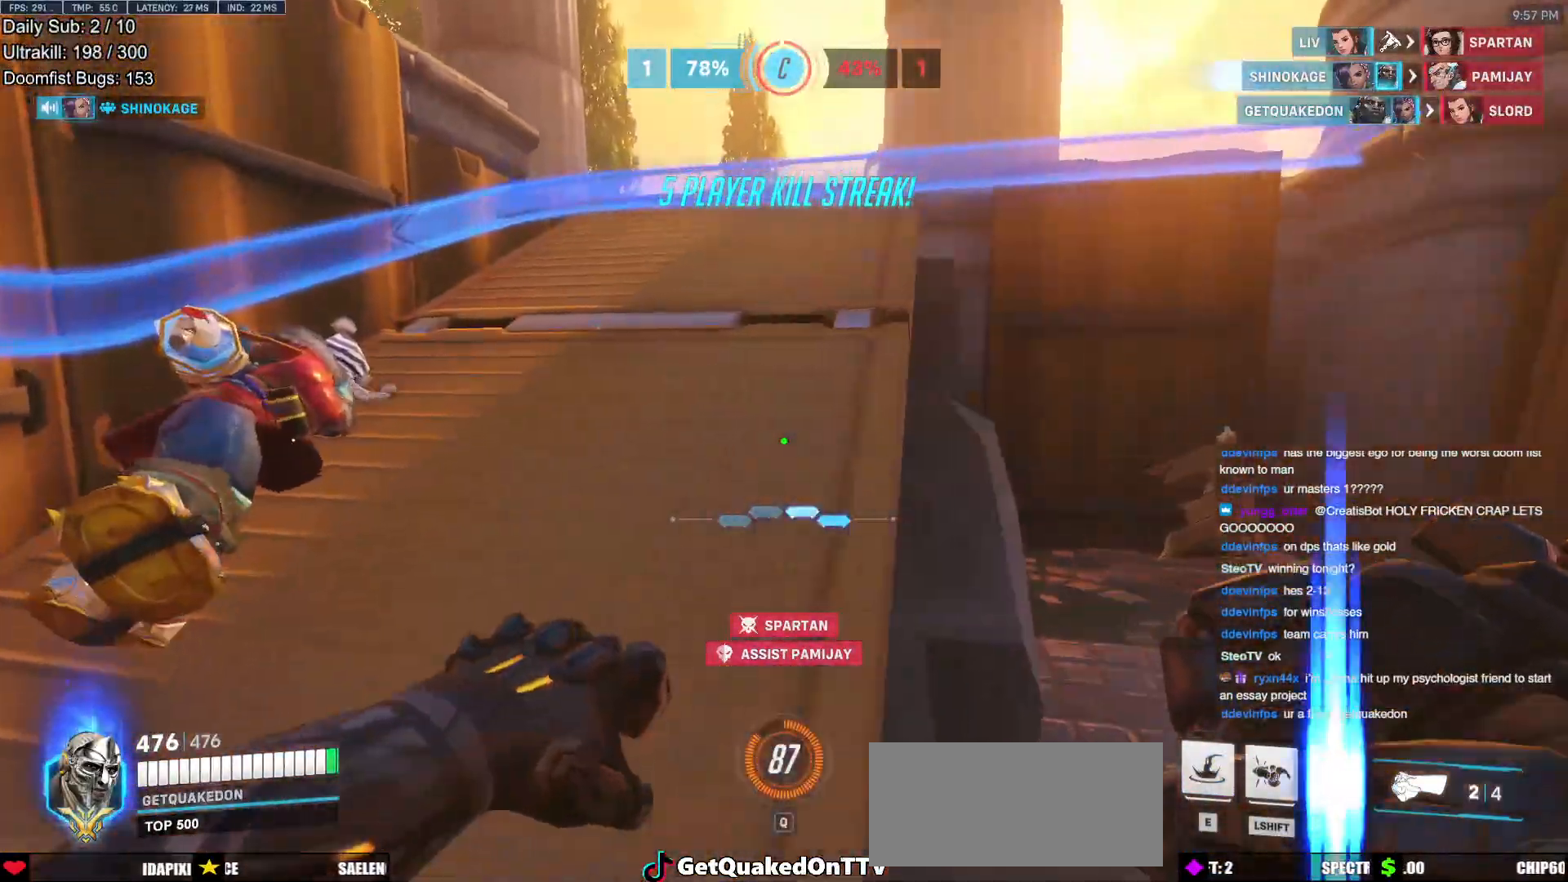
{"keys": ["w"], "mouse": [], "events": [[83, "a", "up"], [83, "space", "down"], [183, "space", "up"]]}